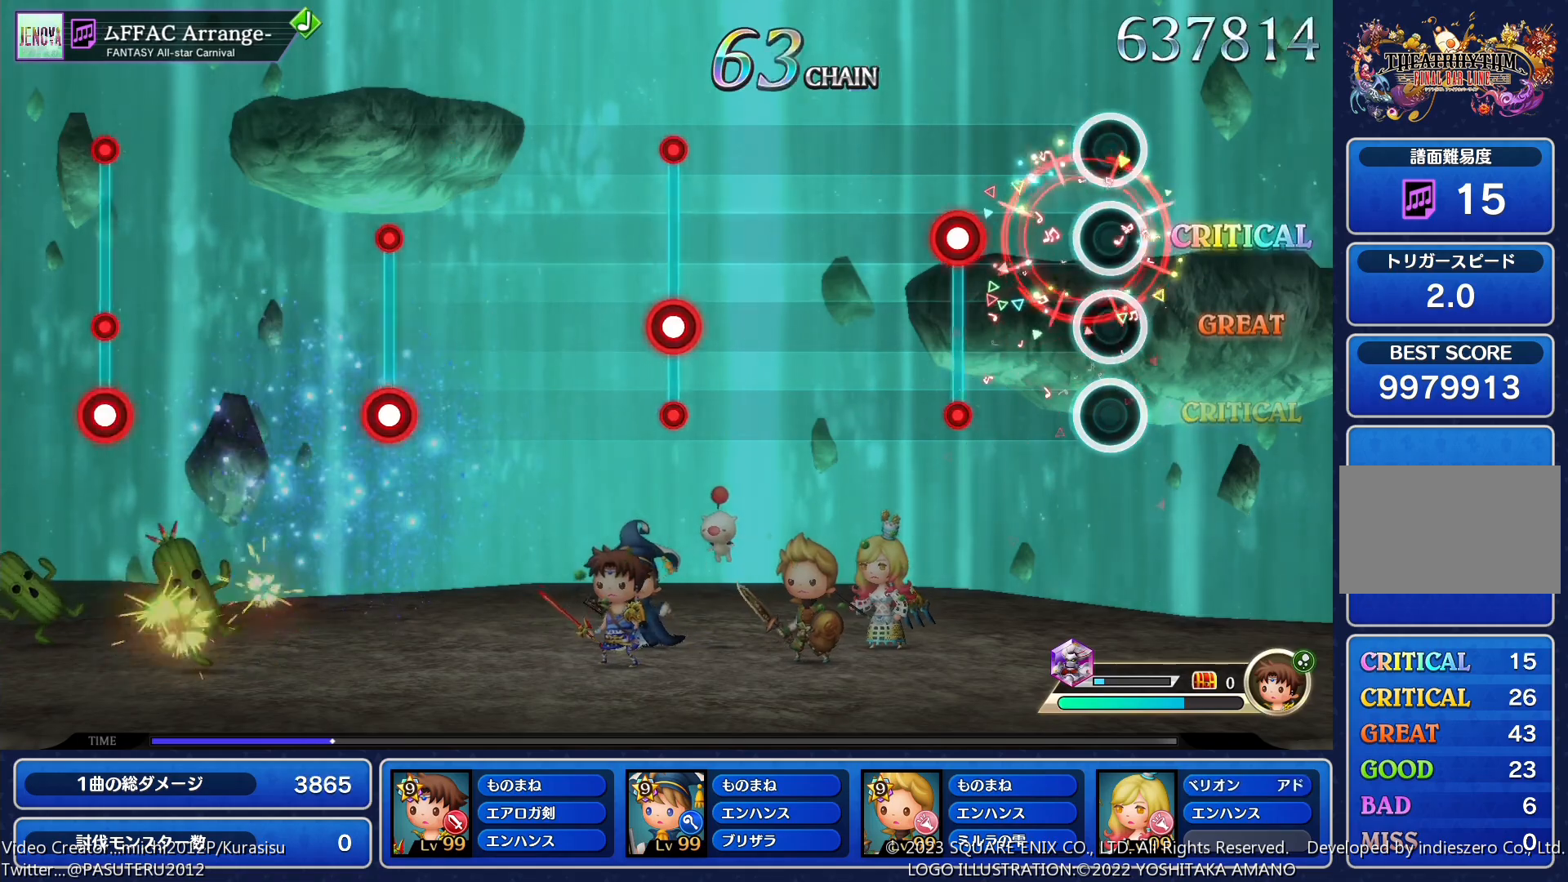
Gameplay with a controller (PlayStation layout); each line is a JSON object with the inputs held at the frame after it. "events" lists button and stick changes between this image and that frame as [ms after this image, input, new state], when the widget could be followed in between. Not read: L3 R3 left_stick right_stick.
{"buttons": [], "events": [[117, "SQUARE", "up"], [167, "DPAD_RIGHT", "down"], [267, "DPAD_RIGHT", "up"], [383, "SQUARE", "down"], [500, "SQUARE", "up"]]}
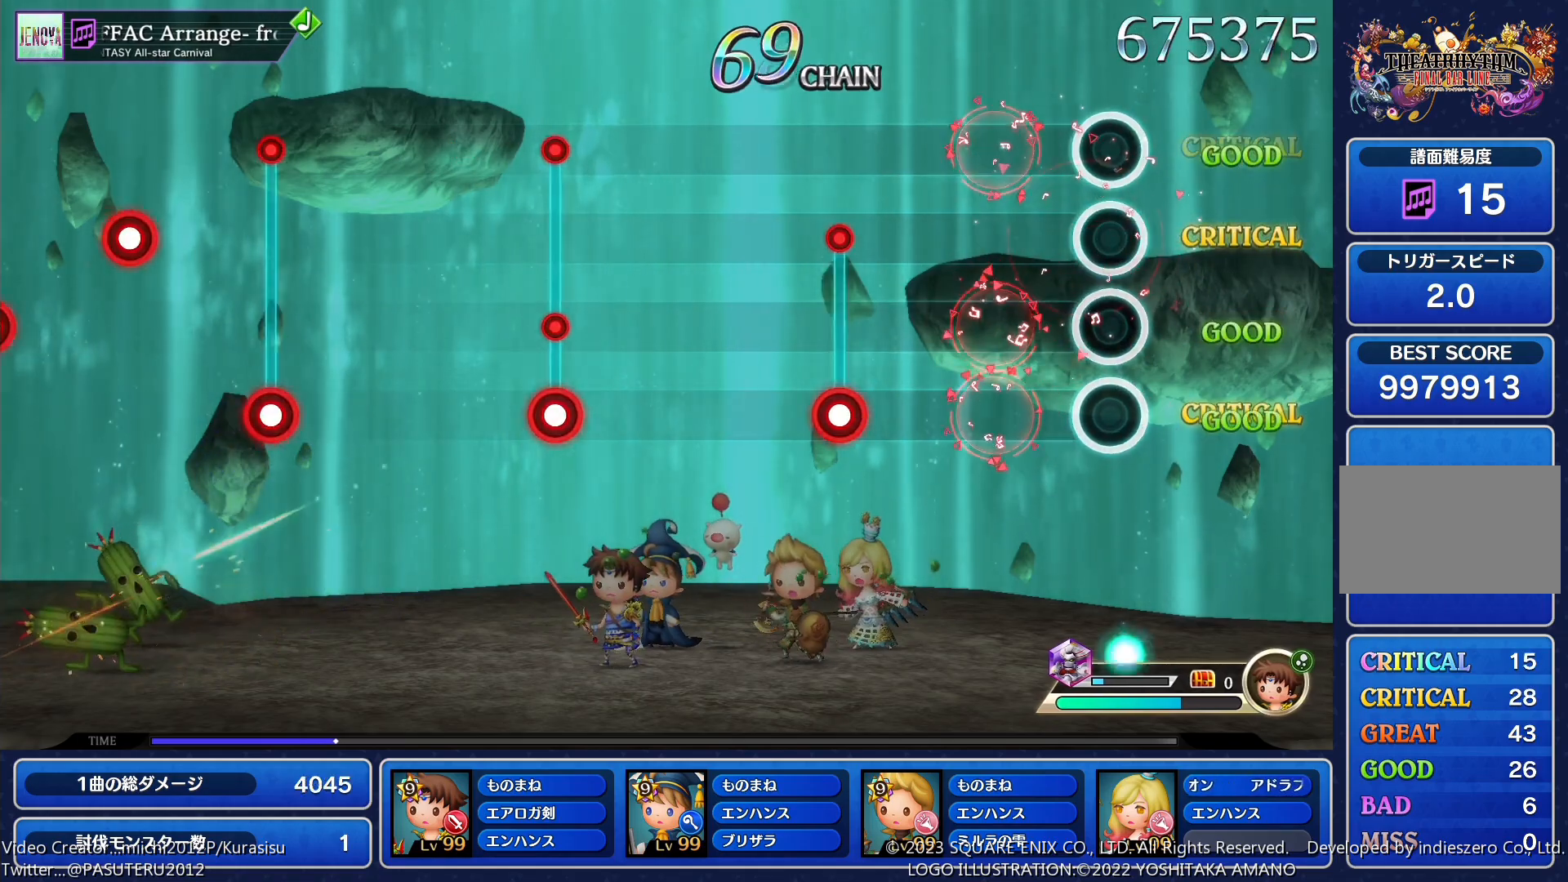
{"buttons": [], "events": [[250, "SQUARE", "down"], [333, "SQUARE", "up"]]}
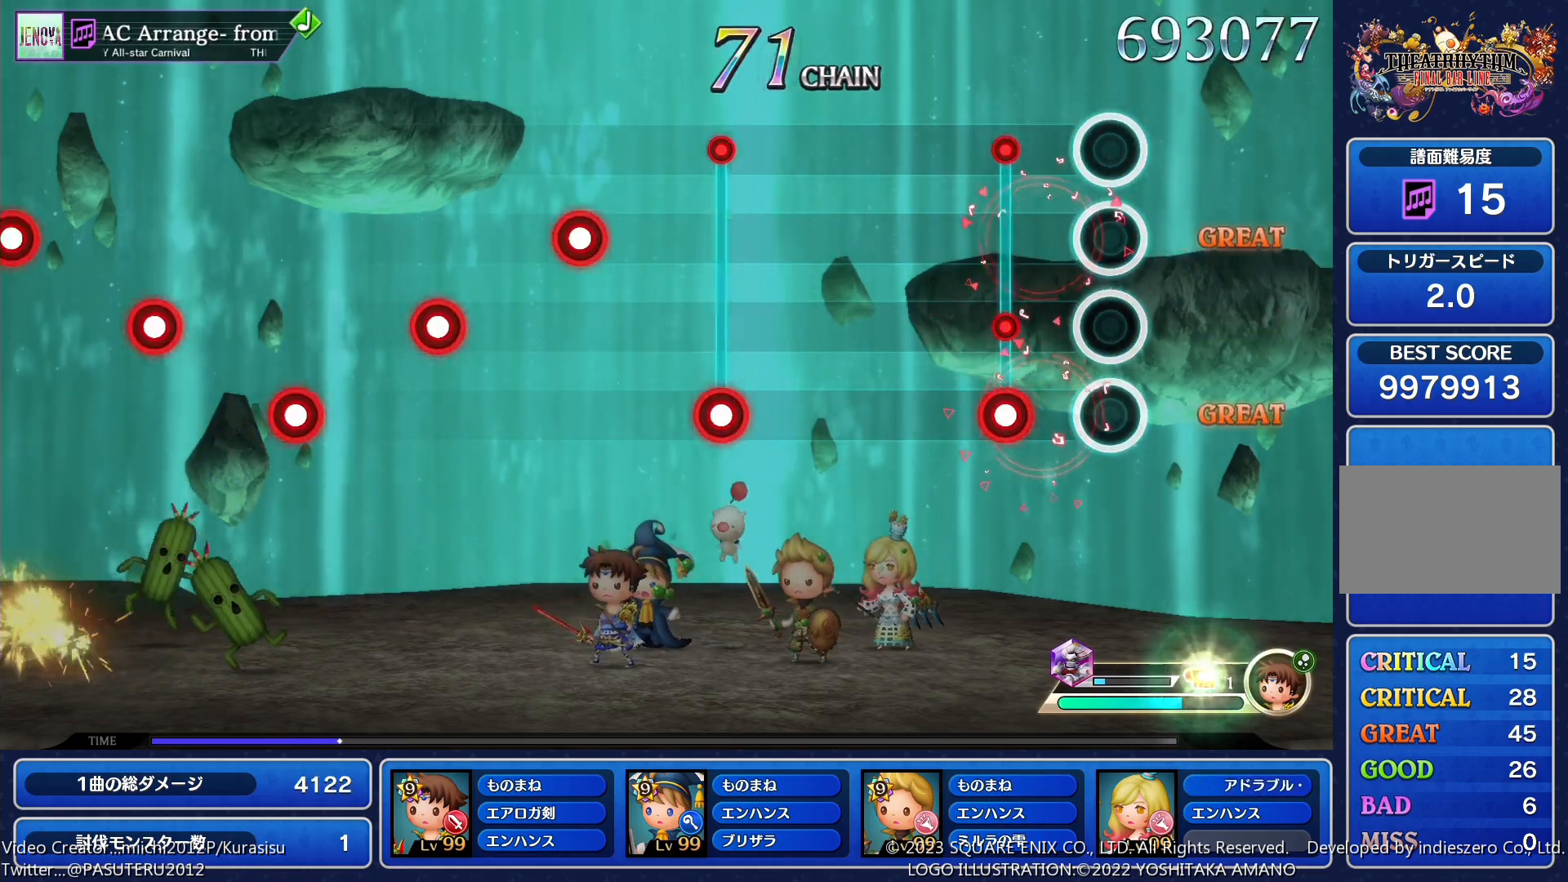
{"buttons": [], "events": [[50, "SQUARE", "down"], [133, "SQUARE", "up"], [383, "SQUARE", "down"], [483, "SQUARE", "up"]]}
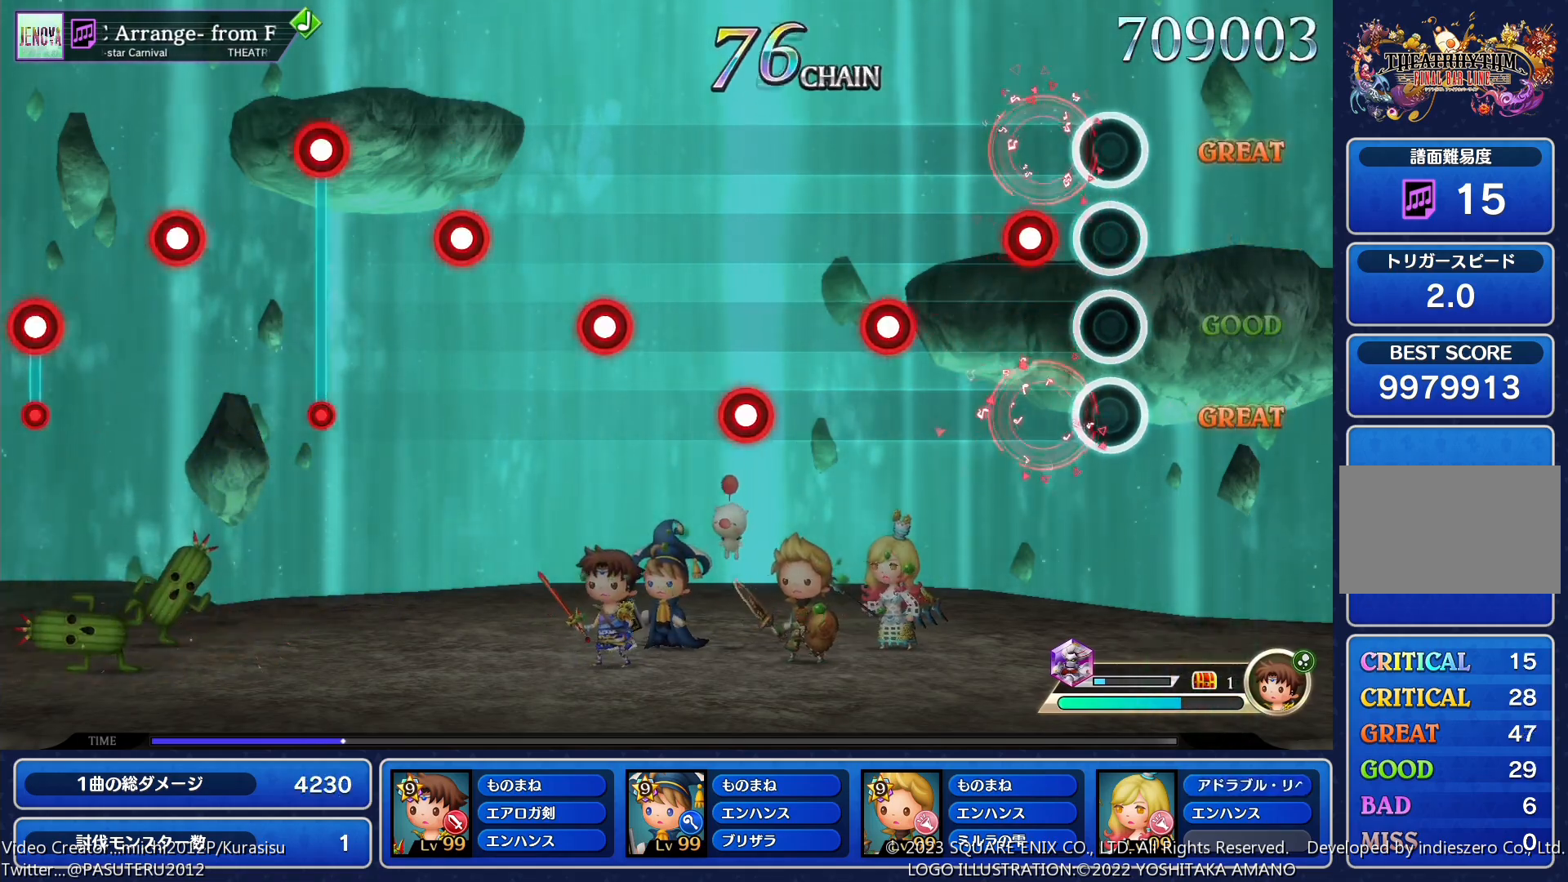
{"buttons": [], "events": [[33, "DPAD_RIGHT", "down"], [167, "DPAD_RIGHT", "up"], [217, "SQUARE", "down"], [317, "SQUARE", "up"], [367, "DPAD_RIGHT", "down"], [483, "DPAD_RIGHT", "up"]]}
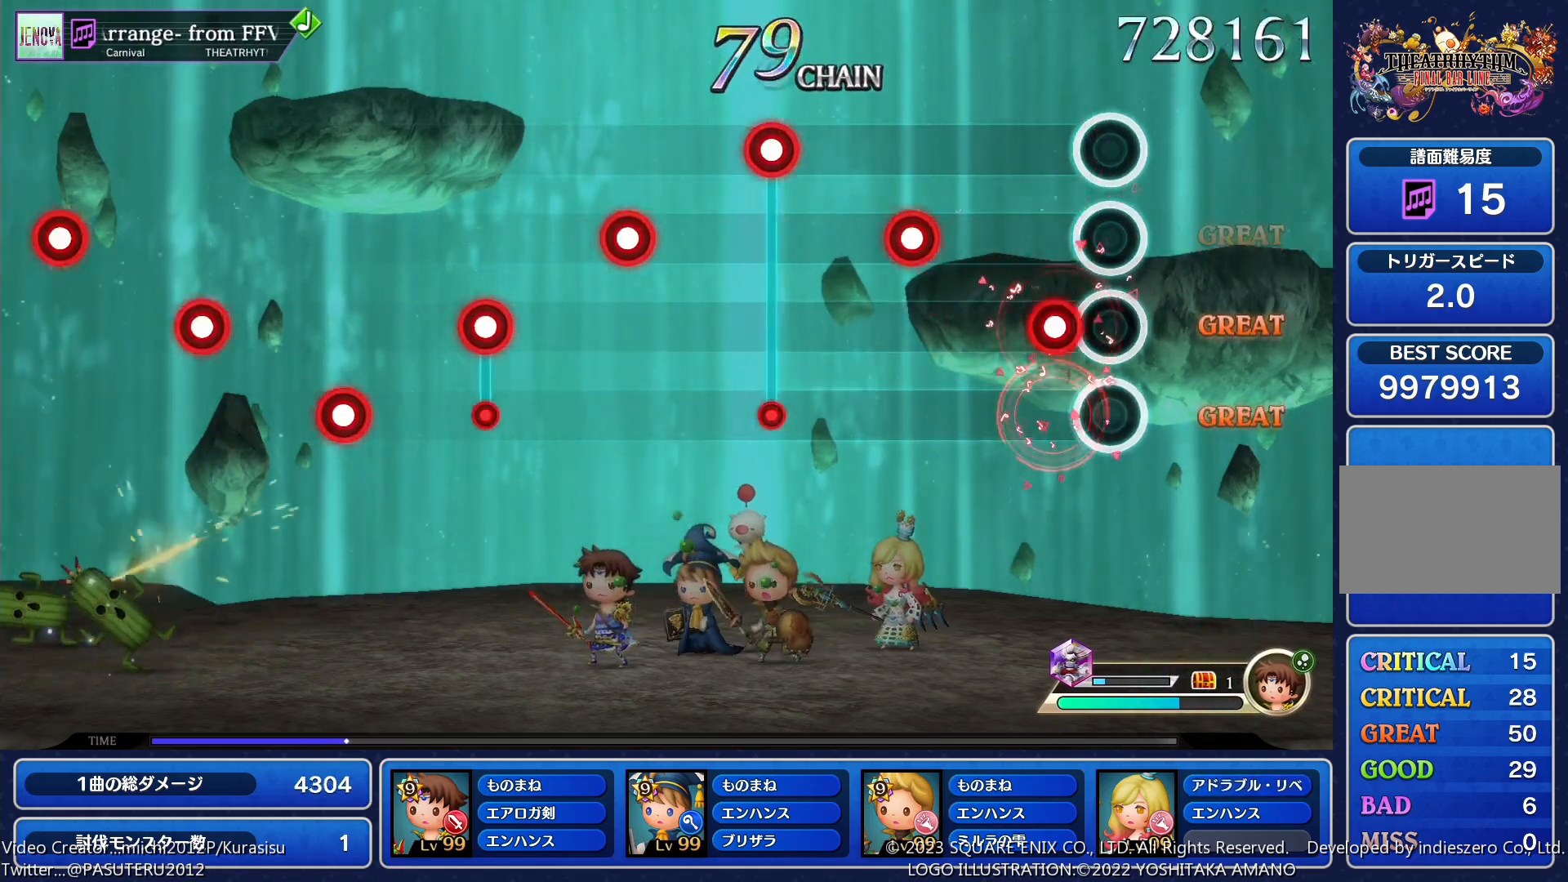
{"buttons": ["DPAD_RIGHT"], "events": [[50, "SQUARE", "down"], [150, "SQUARE", "up"], [200, "DPAD_RIGHT", "down"], [317, "DPAD_RIGHT", "up"], [350, "SQUARE", "down"], [467, "SQUARE", "up"], [500, "DPAD_RIGHT", "down"]]}
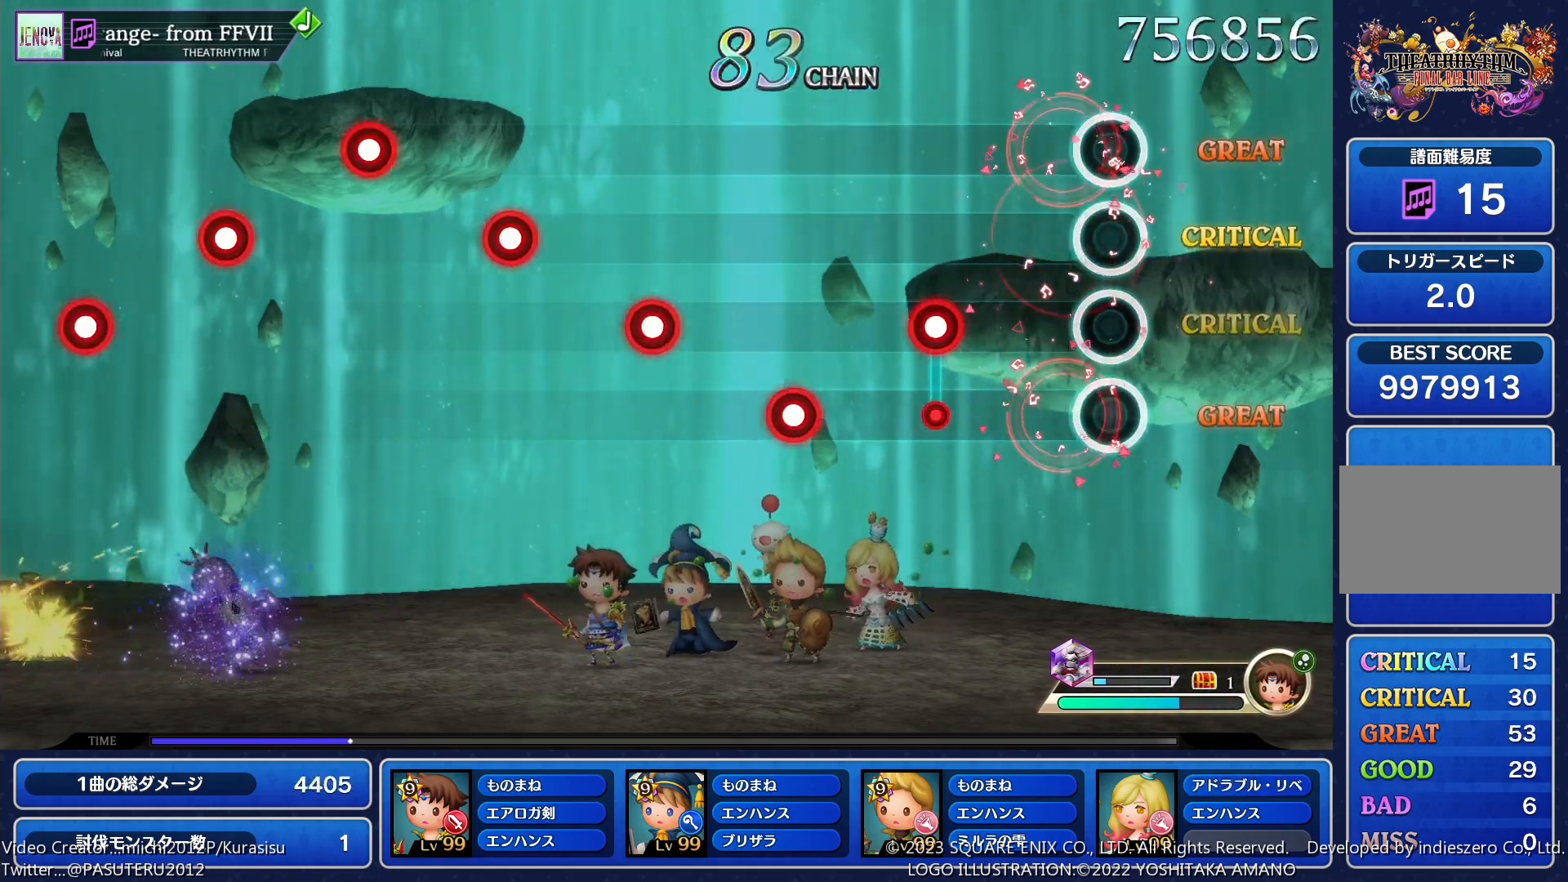
{"buttons": ["SQUARE"], "events": [[117, "DPAD_RIGHT", "up"], [133, "SQUARE", "down"], [233, "SQUARE", "up"], [267, "DPAD_RIGHT", "down"], [367, "DPAD_RIGHT", "up"], [433, "SQUARE", "down"]]}
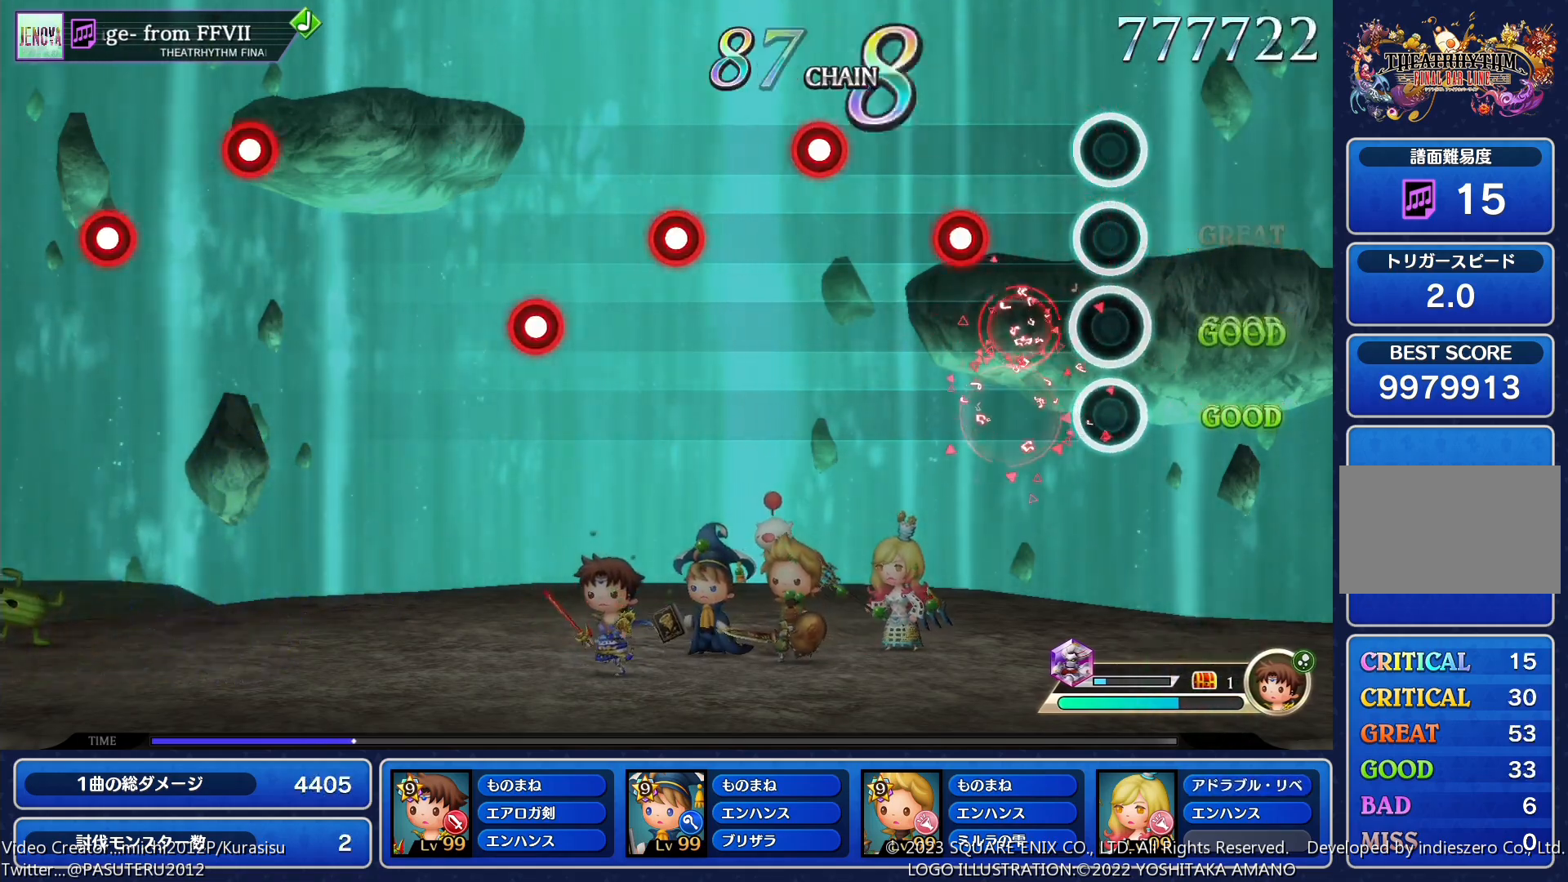
{"buttons": ["DPAD_RIGHT"], "events": [[33, "SQUARE", "up"], [83, "DPAD_RIGHT", "down"], [200, "DPAD_RIGHT", "up"], [233, "SQUARE", "down"], [367, "SQUARE", "up"], [400, "DPAD_RIGHT", "down"]]}
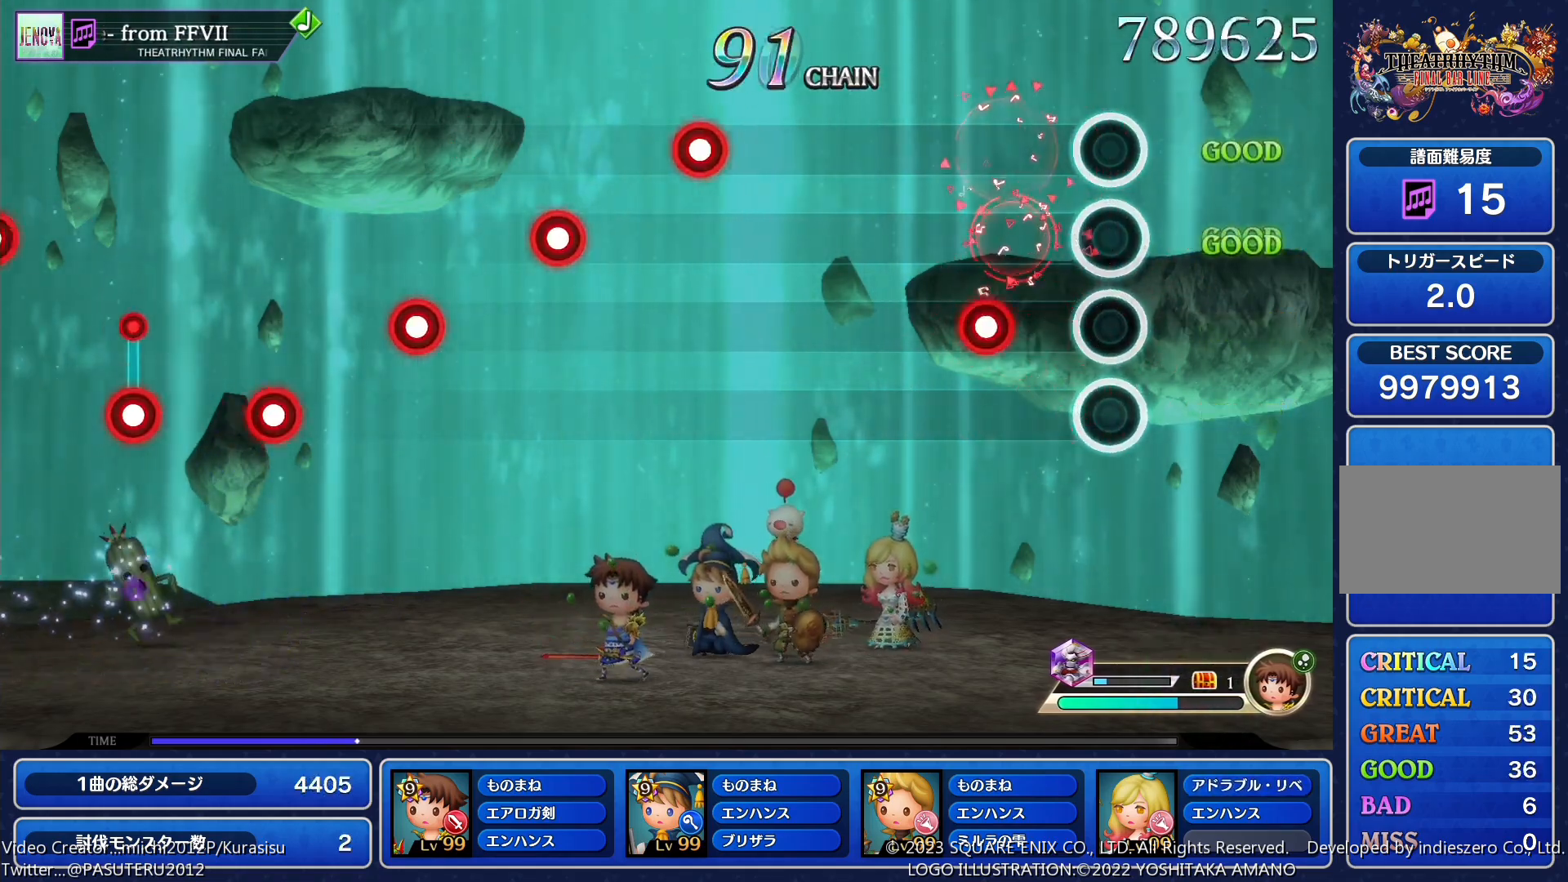
{"buttons": [], "events": [[17, "DPAD_RIGHT", "up"], [50, "SQUARE", "down"], [150, "SQUARE", "up"], [383, "SQUARE", "down"], [500, "SQUARE", "up"]]}
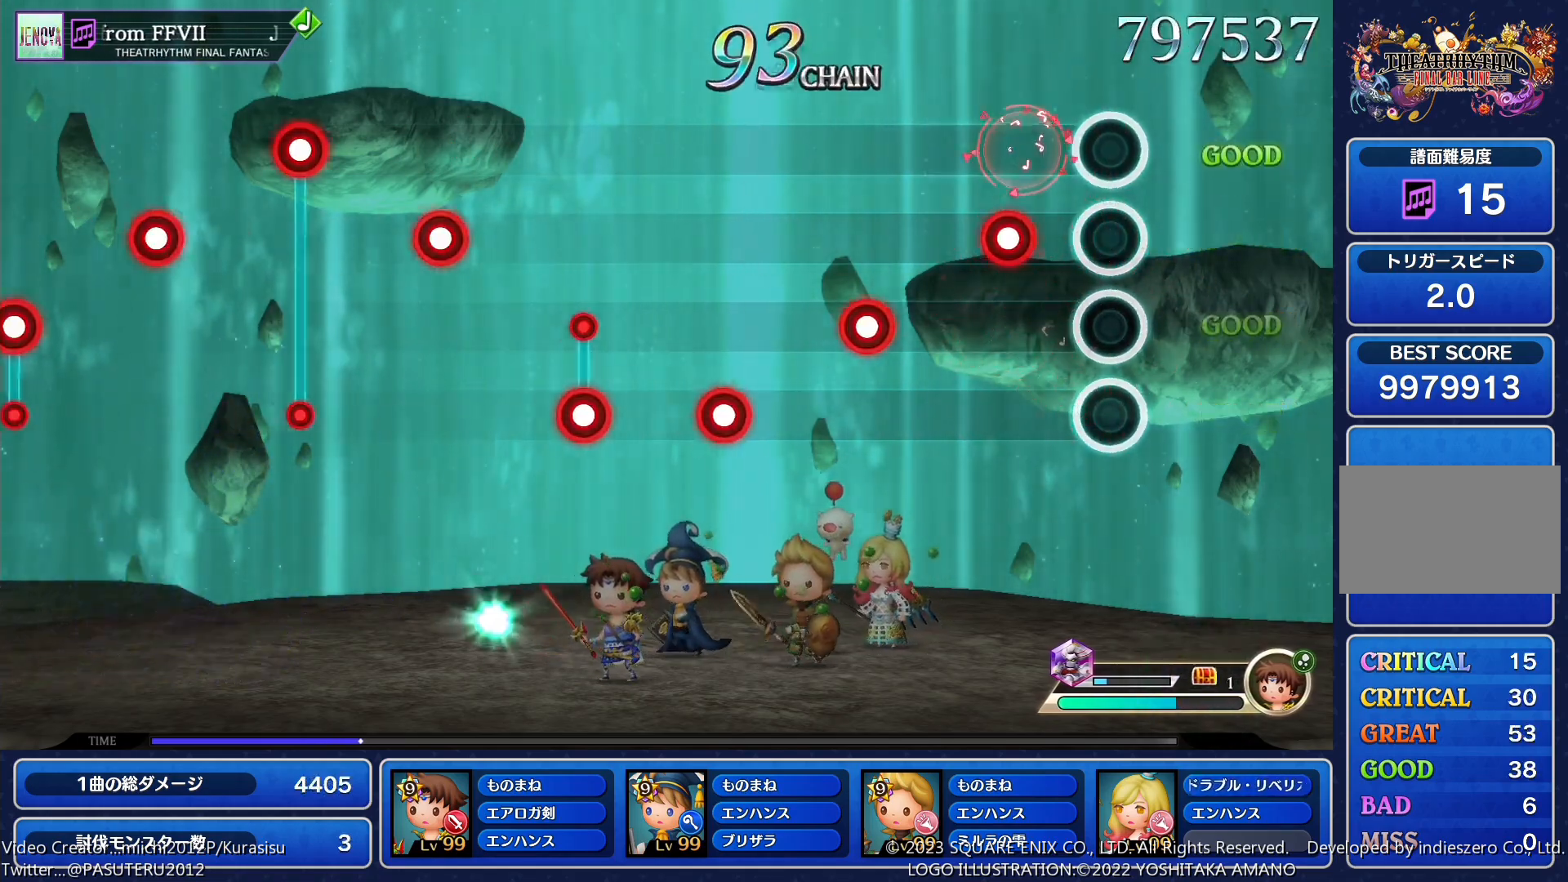
{"buttons": [], "events": [[33, "DPAD_RIGHT", "down"], [150, "DPAD_RIGHT", "up"], [183, "SQUARE", "down"], [300, "SQUARE", "up"], [350, "DPAD_RIGHT", "down"], [467, "DPAD_RIGHT", "up"]]}
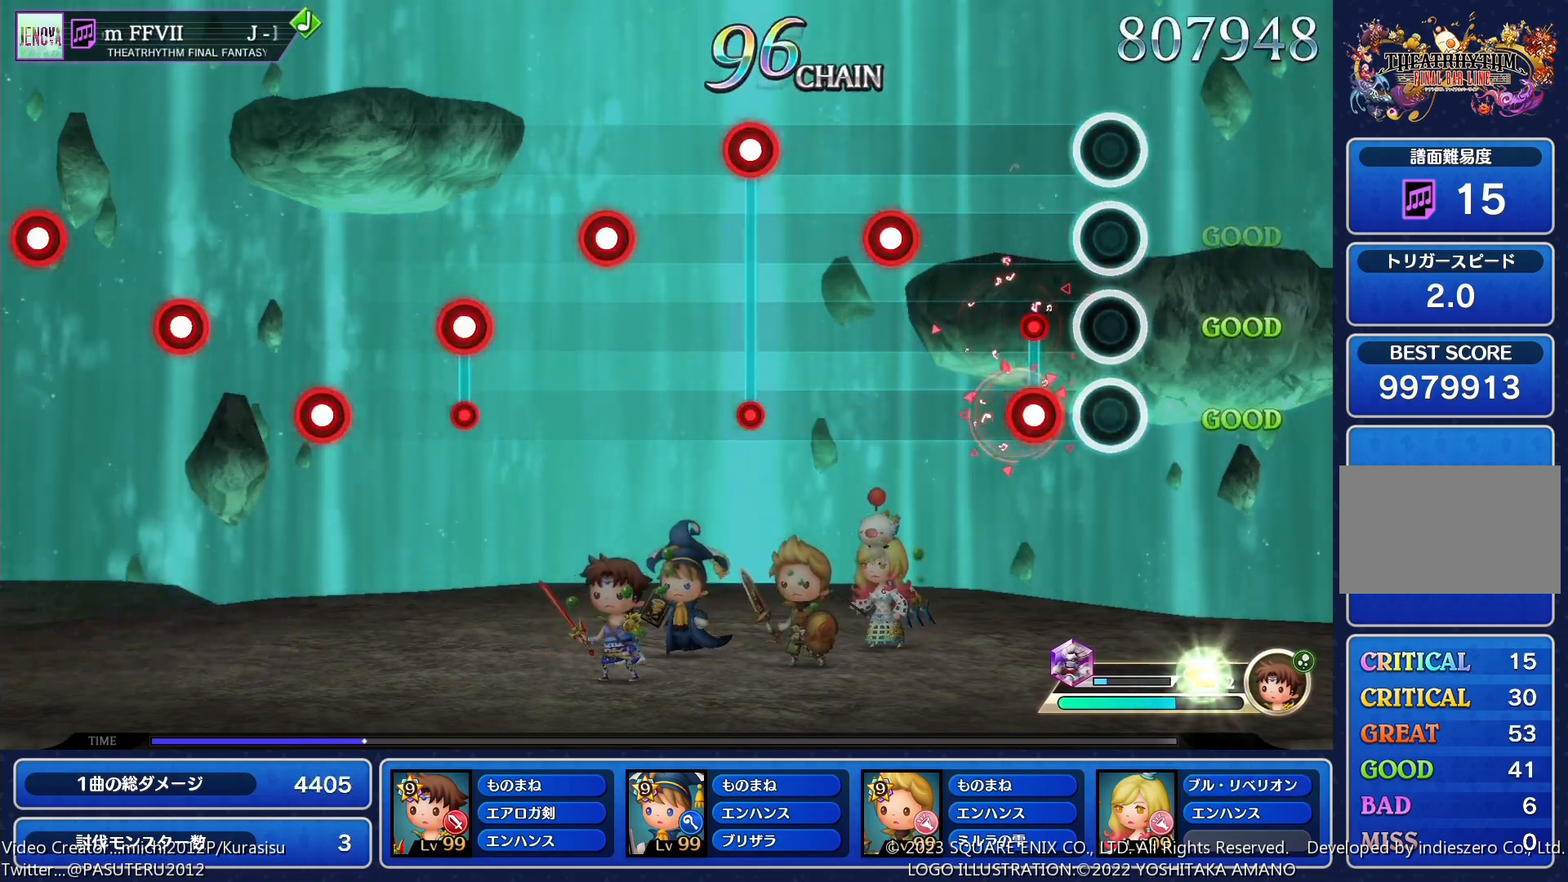
{"buttons": ["DPAD_RIGHT"], "events": [[17, "SQUARE", "down"], [117, "SQUARE", "up"], [167, "DPAD_RIGHT", "down"], [283, "DPAD_RIGHT", "up"], [300, "SQUARE", "down"], [417, "SQUARE", "up"], [483, "DPAD_RIGHT", "down"]]}
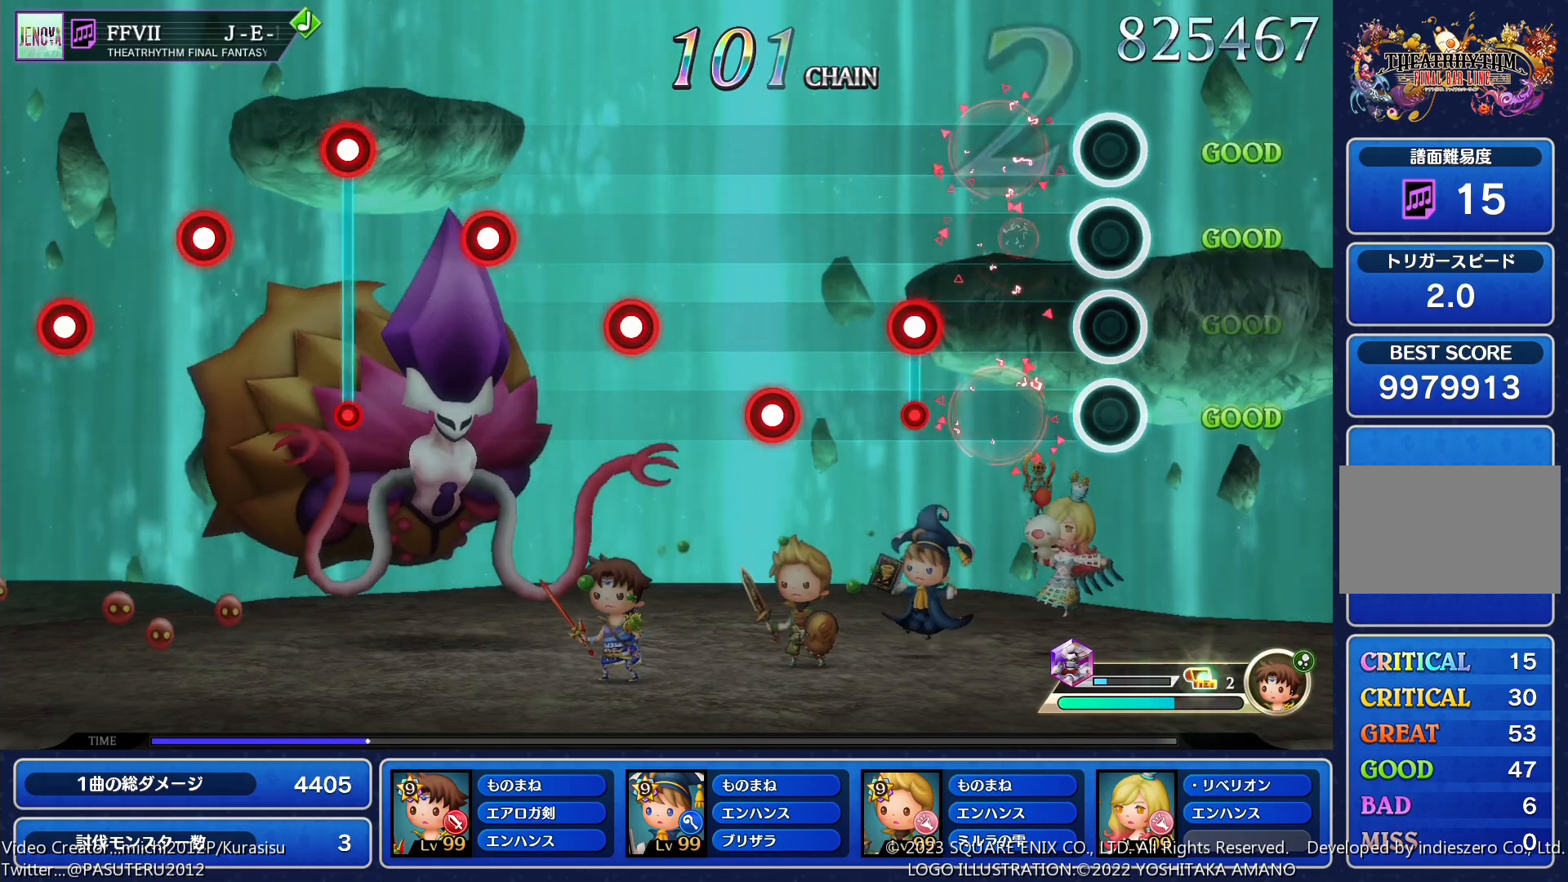
{"buttons": ["SQUARE"], "events": [[100, "DPAD_RIGHT", "up"], [150, "SQUARE", "down"], [267, "SQUARE", "up"], [317, "DPAD_RIGHT", "down"], [450, "DPAD_RIGHT", "up"], [467, "SQUARE", "down"]]}
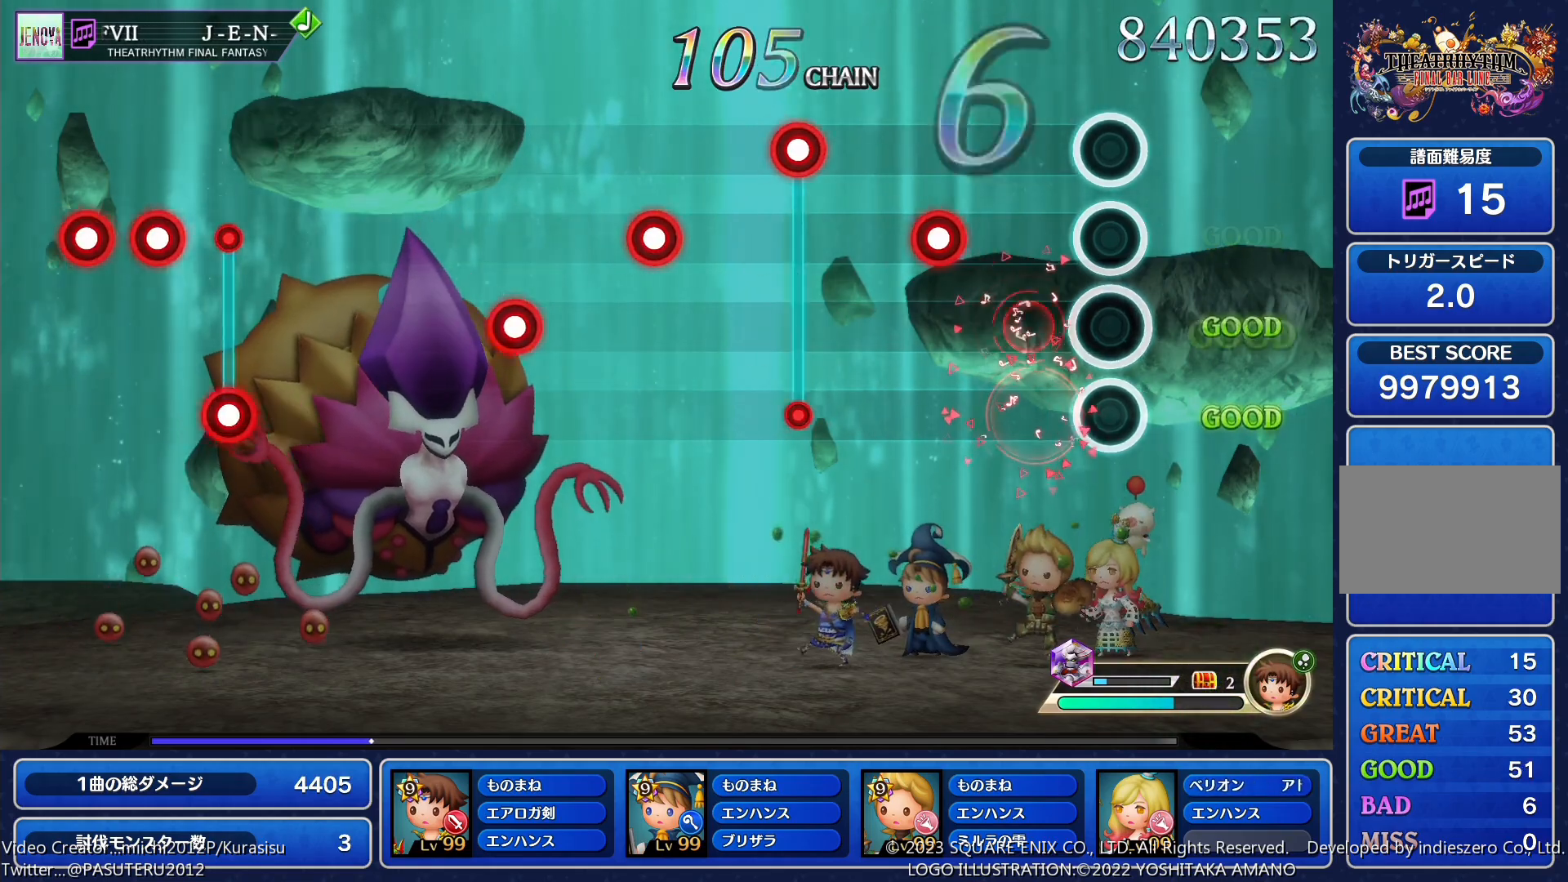
{"buttons": ["DPAD_RIGHT"], "events": [[83, "SQUARE", "up"], [117, "DPAD_RIGHT", "down"], [233, "DPAD_RIGHT", "up"], [267, "SQUARE", "down"], [383, "SQUARE", "up"], [450, "DPAD_RIGHT", "down"]]}
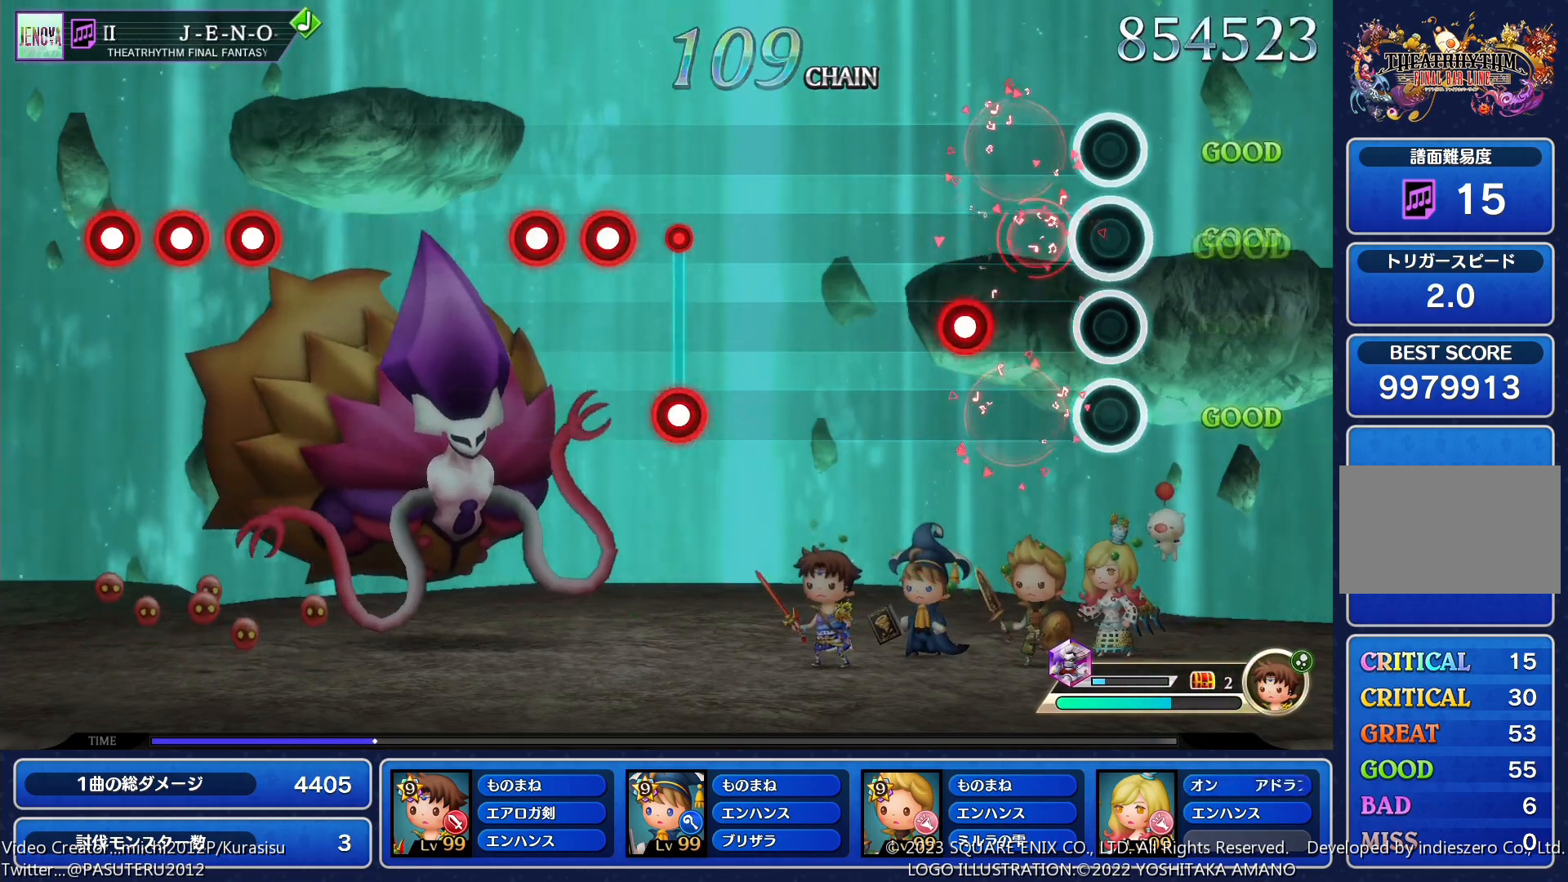
{"buttons": [], "events": [[67, "DPAD_RIGHT", "up"], [100, "SQUARE", "down"], [217, "SQUARE", "up"], [400, "SQUARE", "down"], [483, "SQUARE", "up"]]}
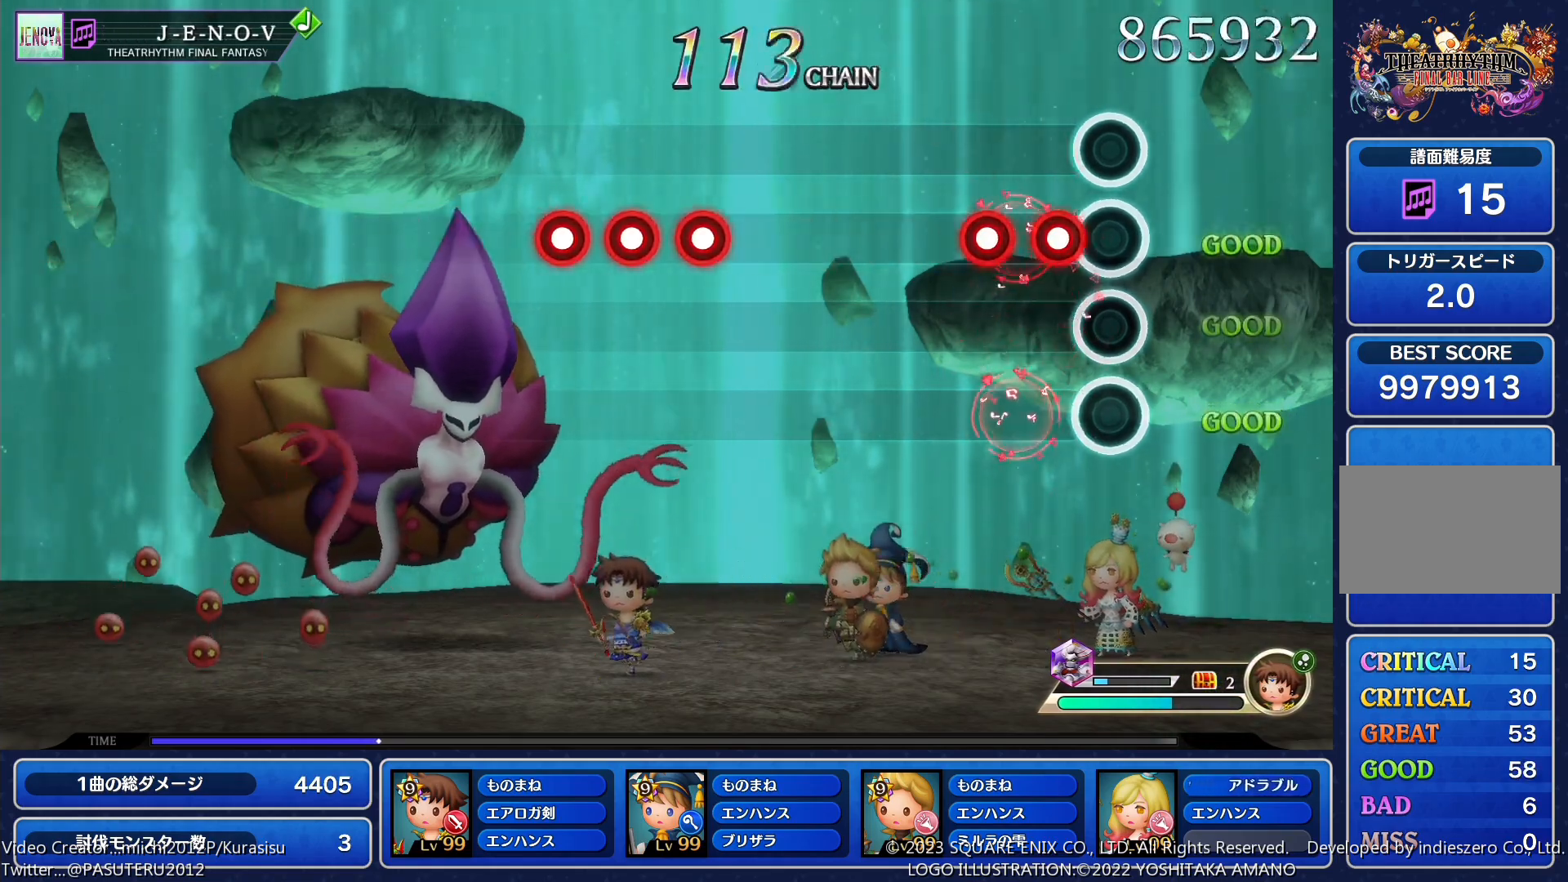
{"buttons": ["DPAD_RIGHT"], "events": [[17, "DPAD_RIGHT", "down"], [117, "DPAD_RIGHT", "up"], [133, "SQUARE", "down"], [233, "SQUARE", "up"], [383, "SQUARE", "down"], [483, "DPAD_RIGHT", "down"], [483, "SQUARE", "up"]]}
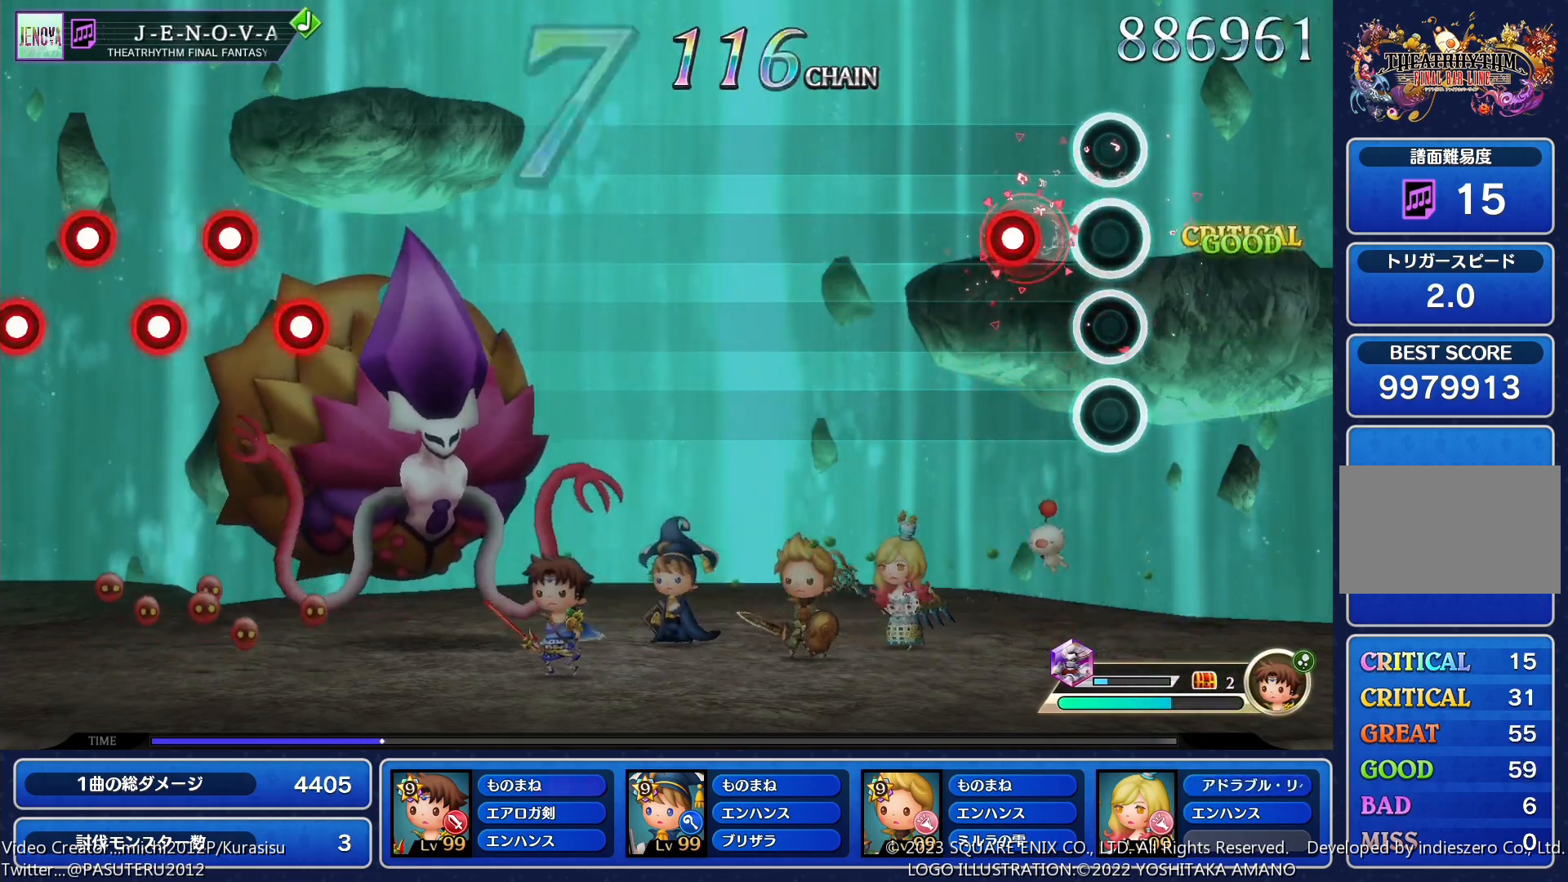
{"buttons": [], "events": [[83, "DPAD_RIGHT", "up"], [100, "SQUARE", "down"], [200, "SQUARE", "up"]]}
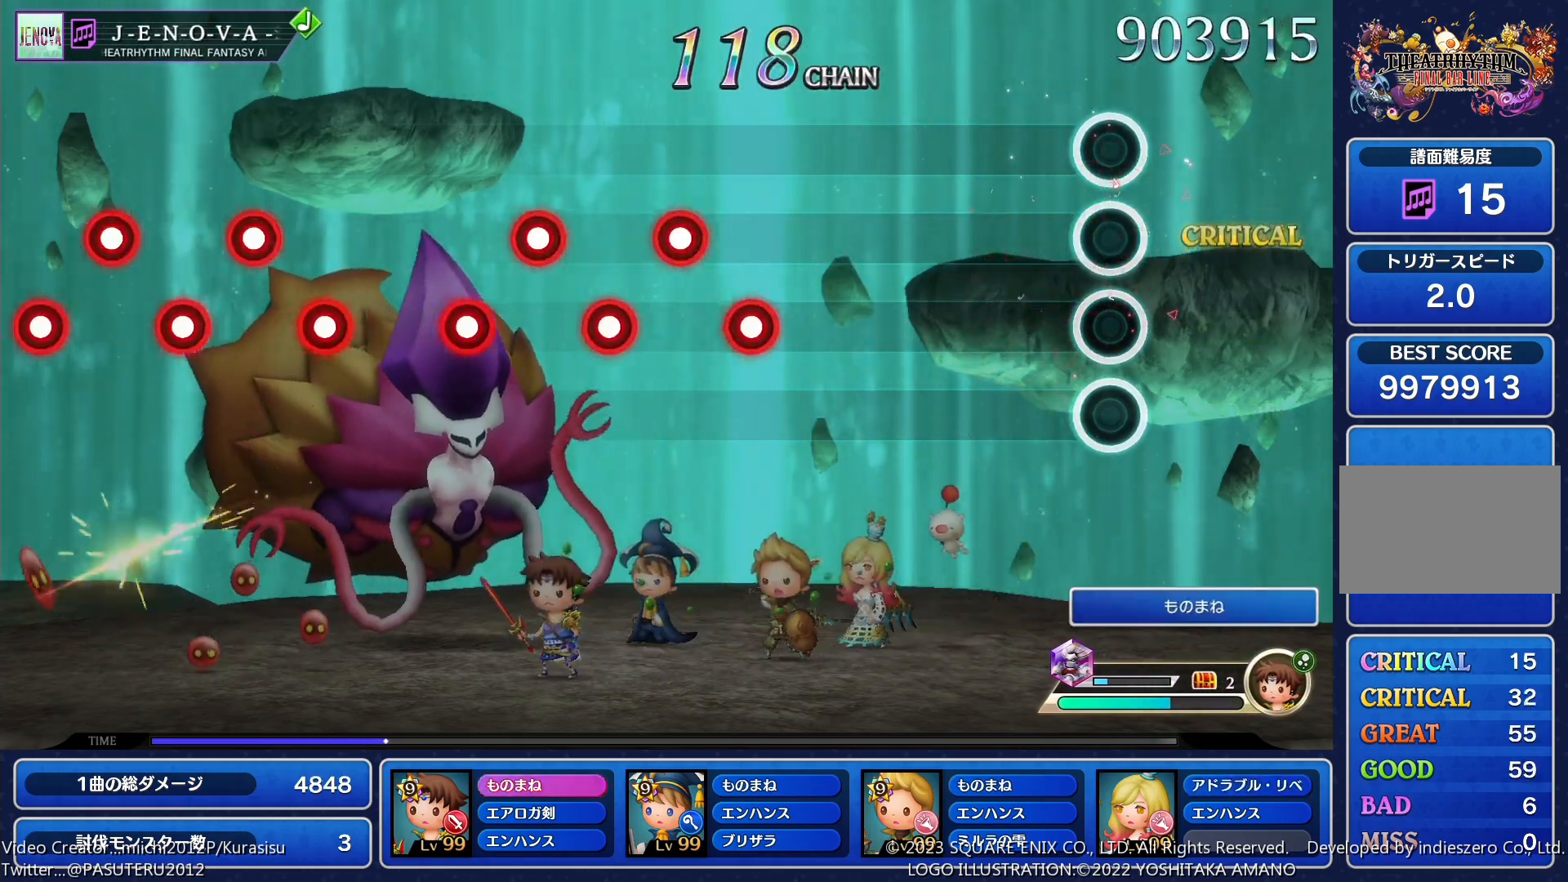
{"buttons": ["DPAD_RIGHT"], "events": [[367, "SQUARE", "down"], [433, "SQUARE", "up"], [467, "DPAD_RIGHT", "down"]]}
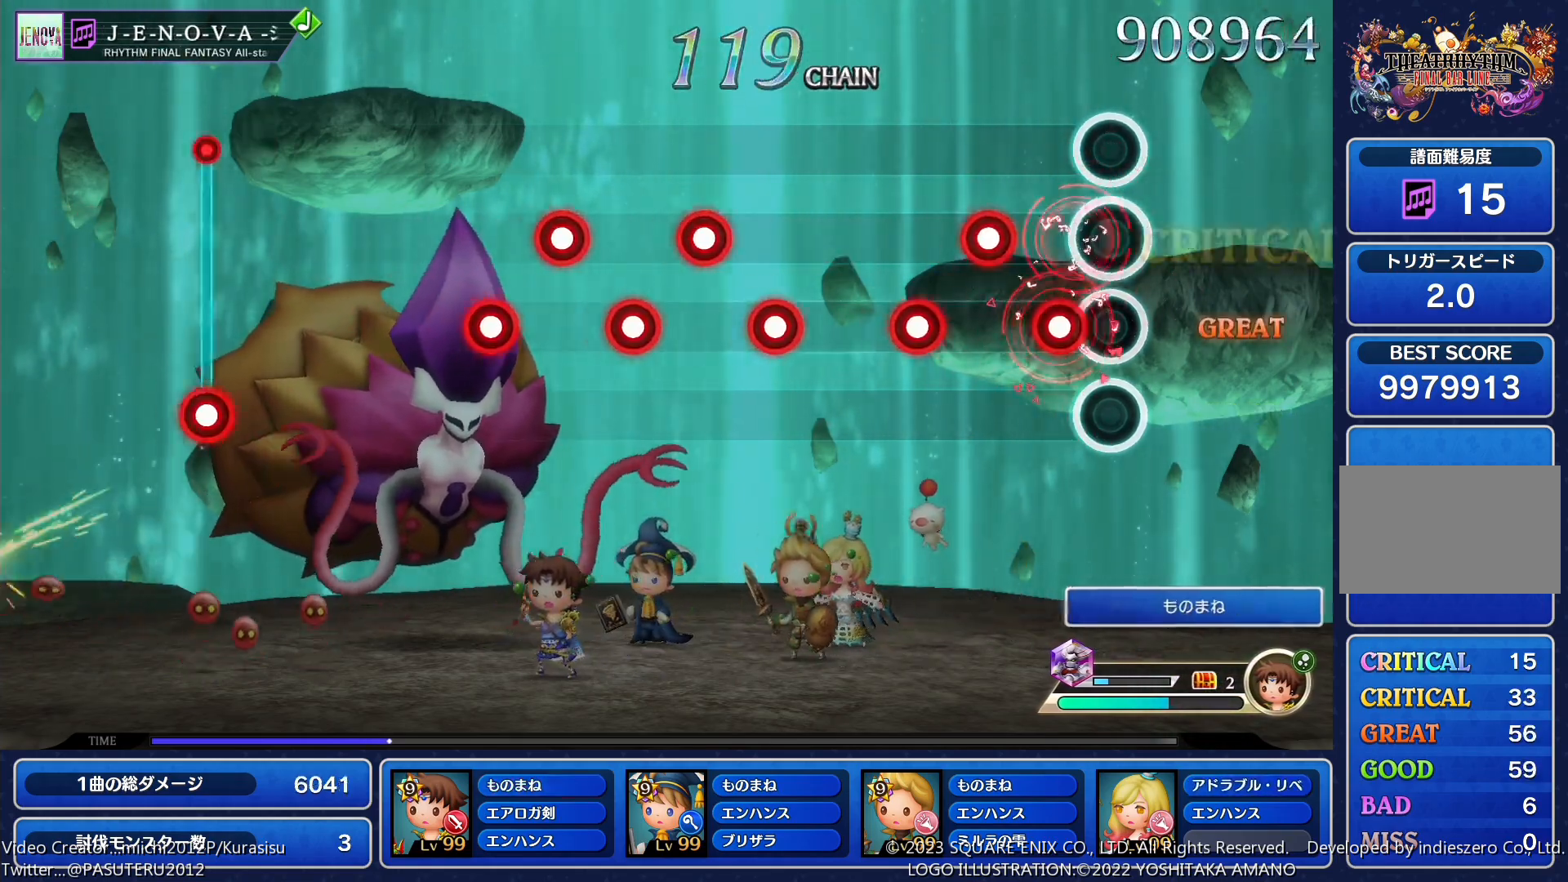
{"buttons": ["SQUARE"], "events": [[50, "DPAD_RIGHT", "up"], [67, "SQUARE", "down"], [150, "SQUARE", "up"], [183, "DPAD_RIGHT", "down"], [267, "DPAD_RIGHT", "up"], [283, "SQUARE", "down"], [367, "SQUARE", "up"], [400, "DPAD_RIGHT", "down"], [467, "DPAD_RIGHT", "up"], [483, "SQUARE", "down"]]}
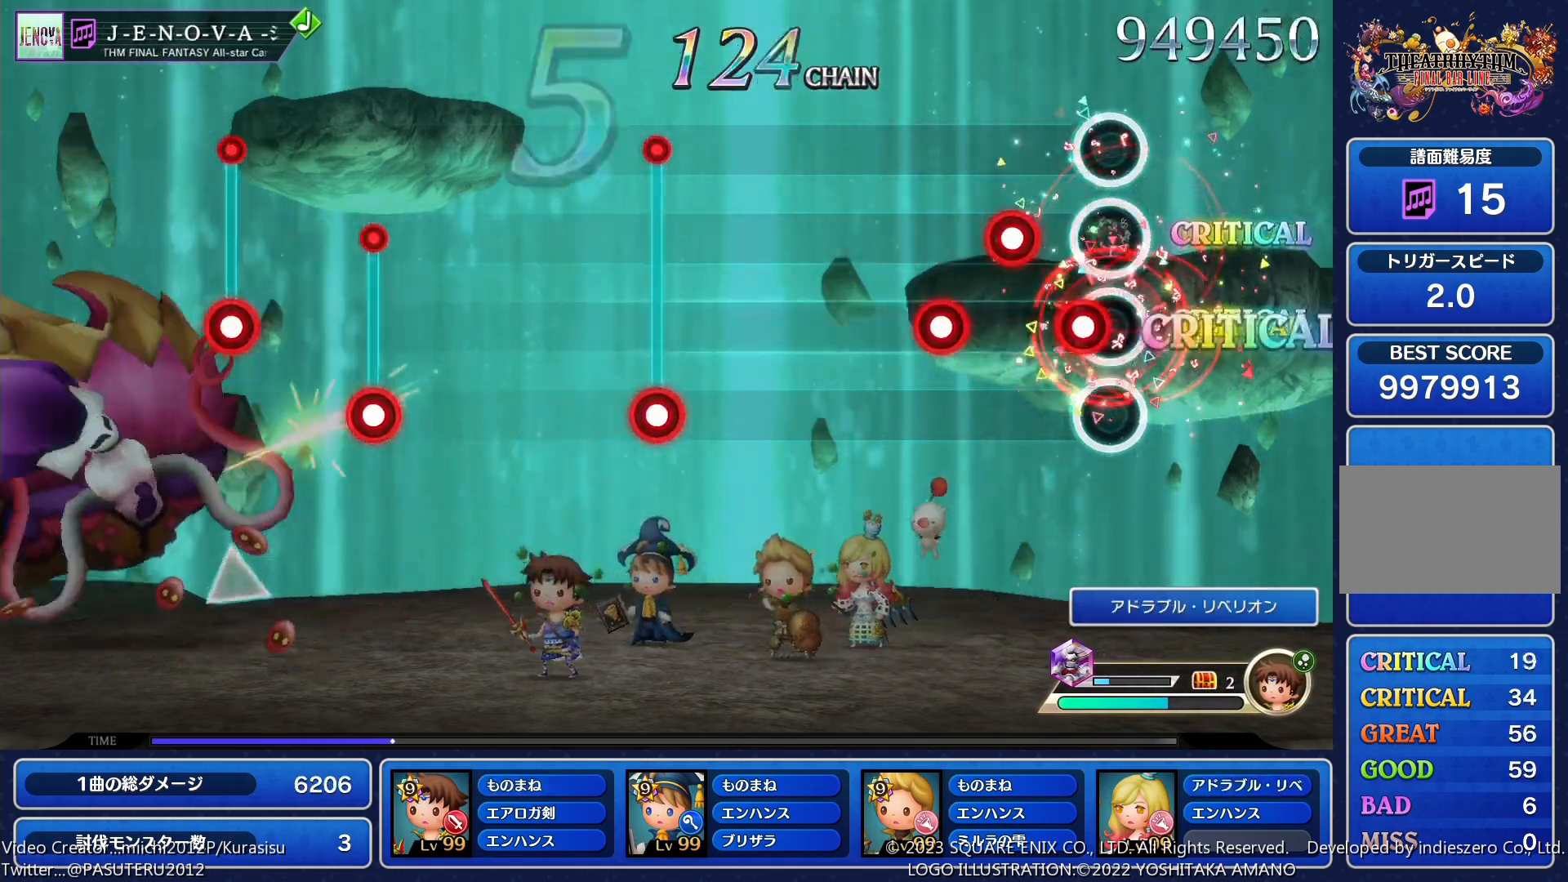
{"buttons": ["SQUARE"], "events": [[83, "DPAD_RIGHT", "down"], [83, "SQUARE", "up"], [167, "DPAD_RIGHT", "up"], [183, "SQUARE", "down"], [267, "DPAD_RIGHT", "down"], [267, "SQUARE", "up"], [350, "DPAD_RIGHT", "up"], [483, "SQUARE", "down"]]}
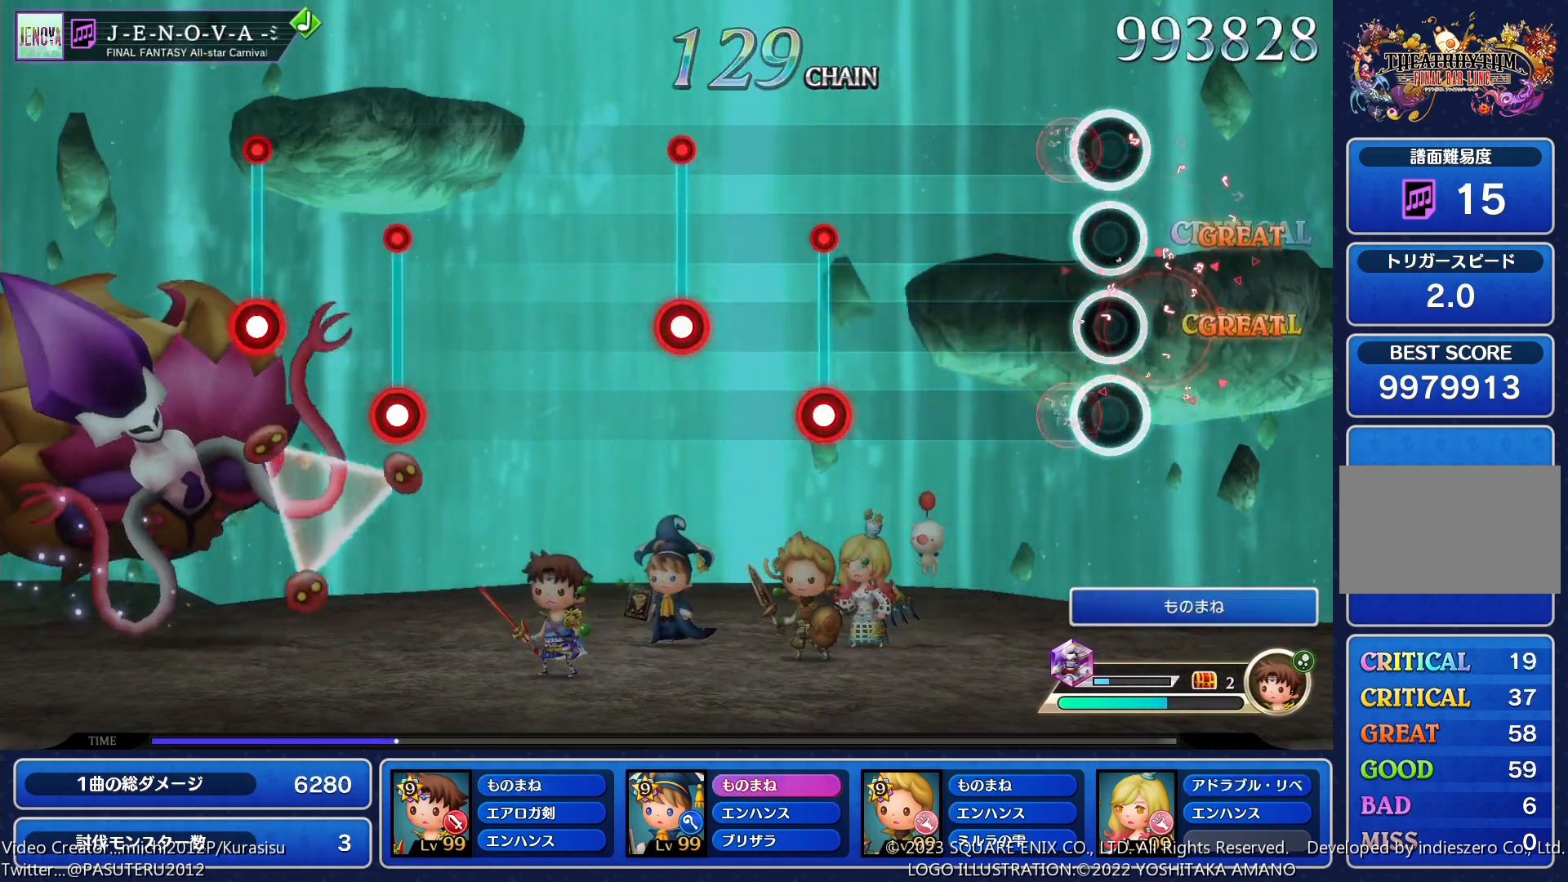
{"buttons": ["SQUARE"], "events": [[67, "SQUARE", "up"], [317, "SQUARE", "down"], [400, "SQUARE", "up"], [483, "SQUARE", "down"]]}
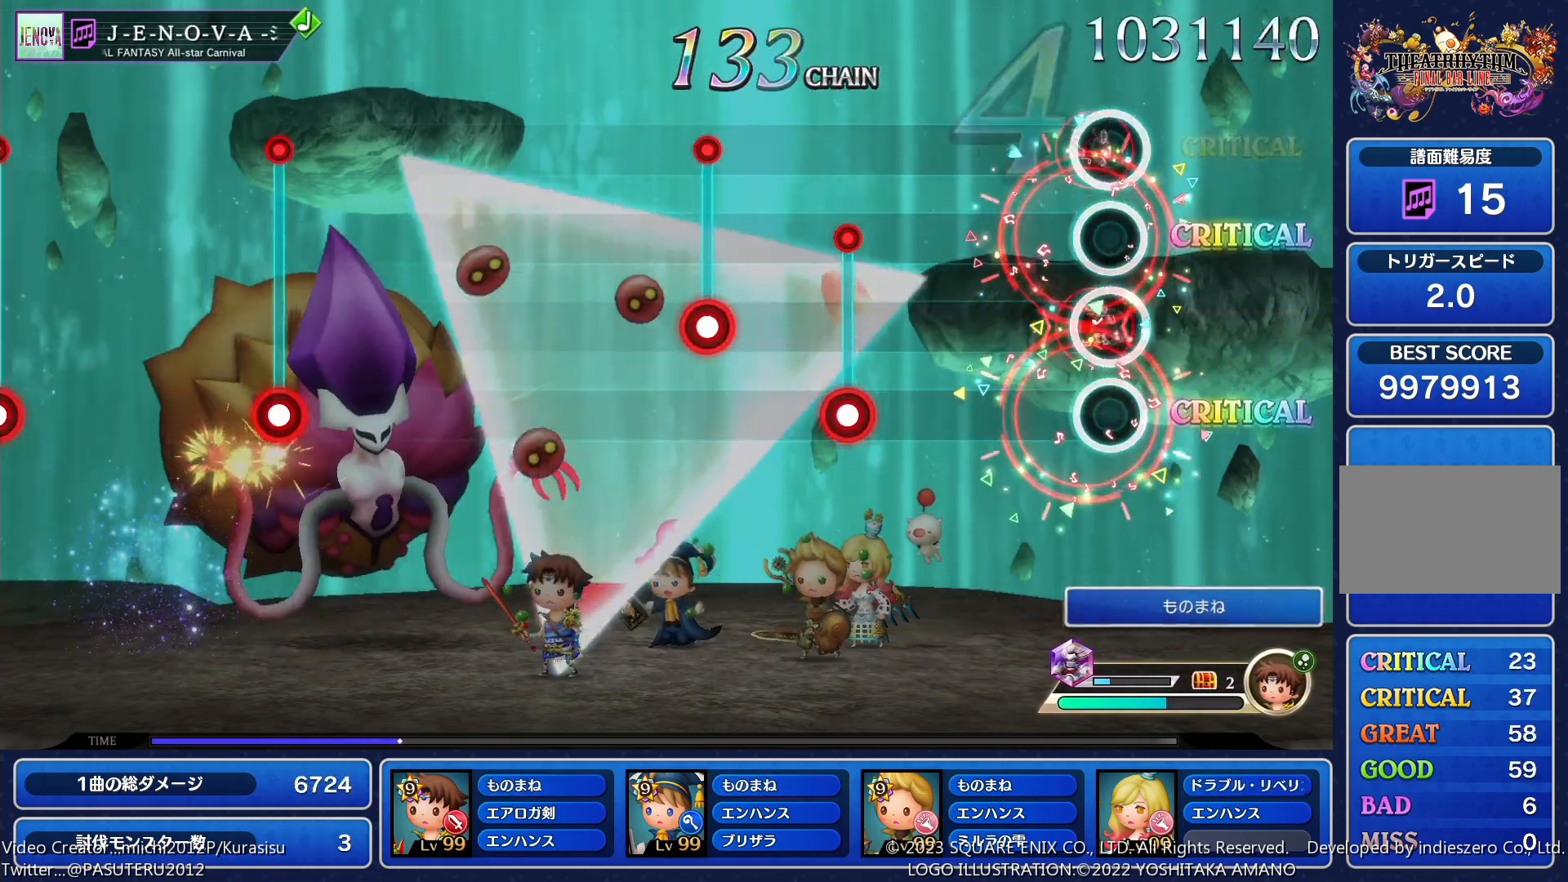
{"buttons": ["SQUARE"], "events": [[83, "SQUARE", "up"], [283, "SQUARE", "down"], [350, "SQUARE", "up"], [450, "SQUARE", "down"]]}
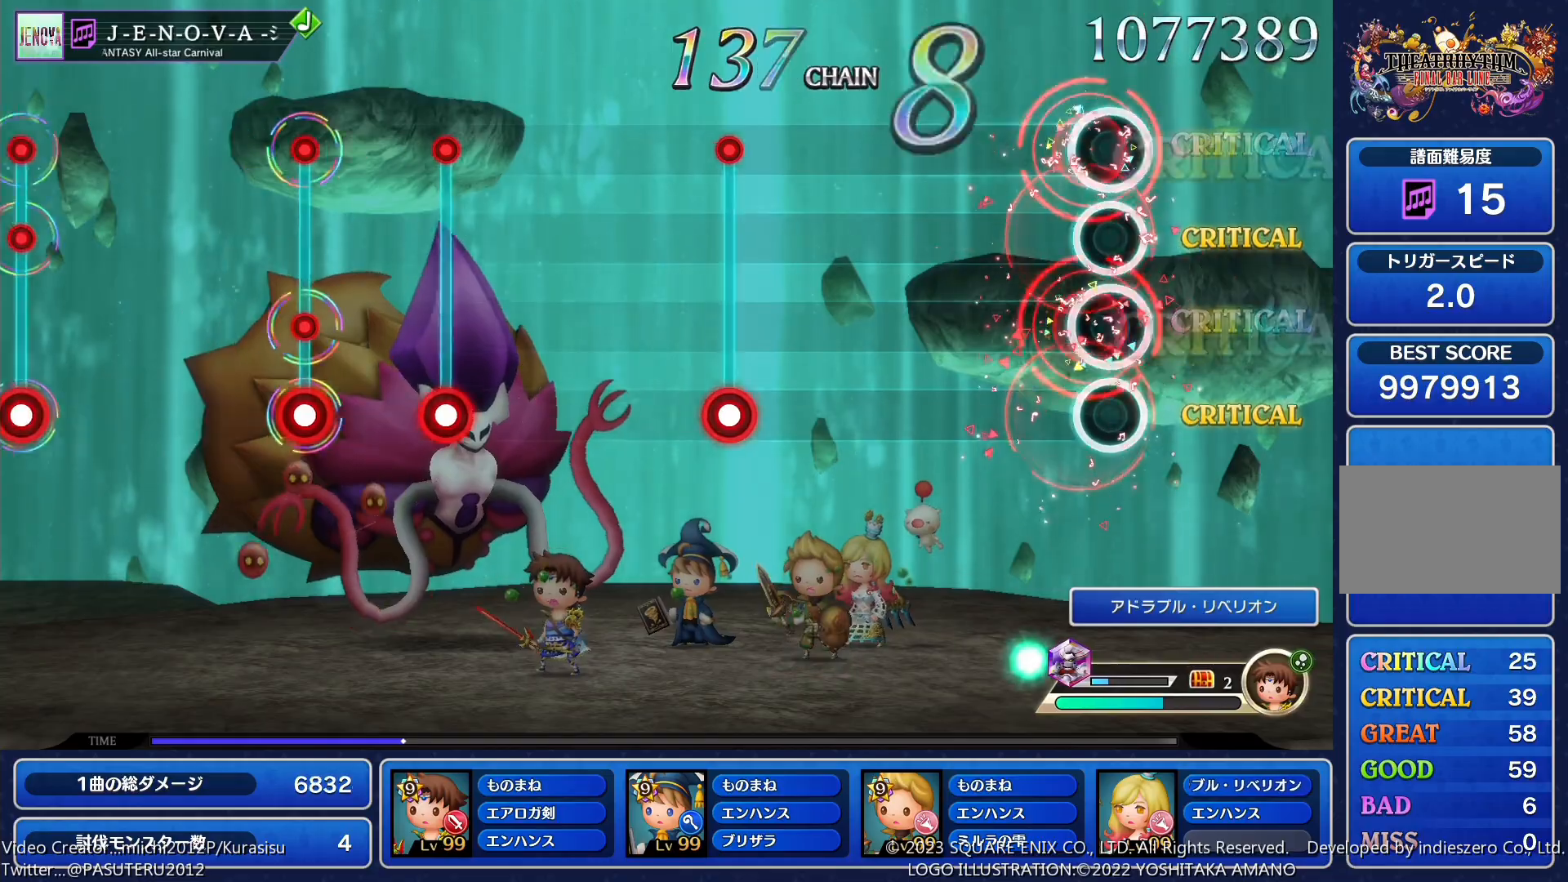
{"buttons": [], "events": [[33, "SQUARE", "up"], [350, "SQUARE", "down"], [433, "SQUARE", "up"]]}
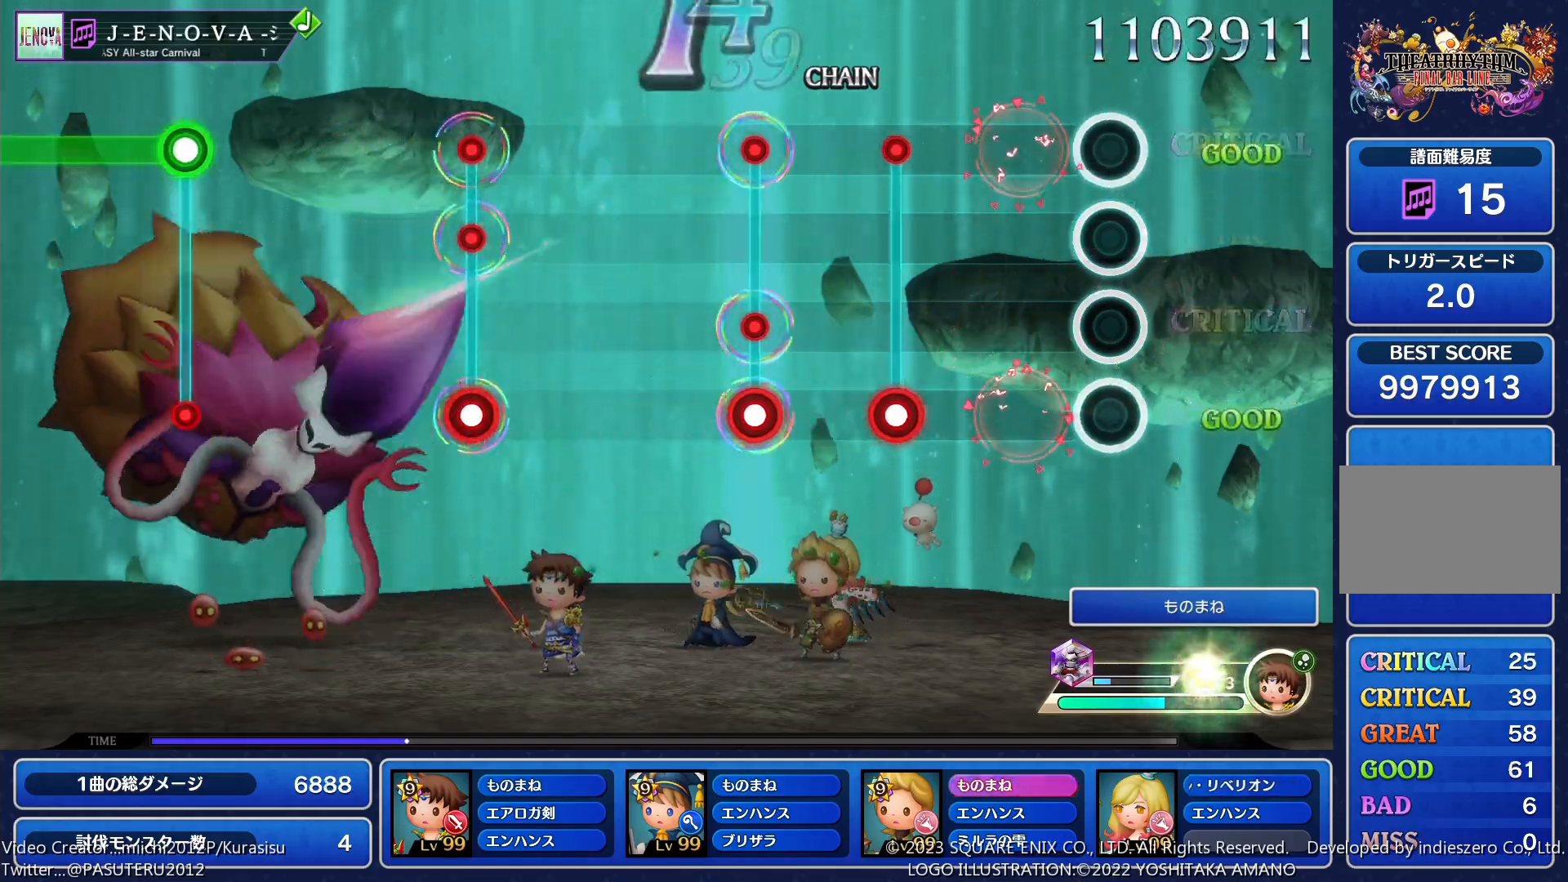
{"buttons": [], "events": [[167, "SQUARE", "down"], [233, "SQUARE", "up"], [383, "SQUARE", "down"], [433, "SQUARE", "up"]]}
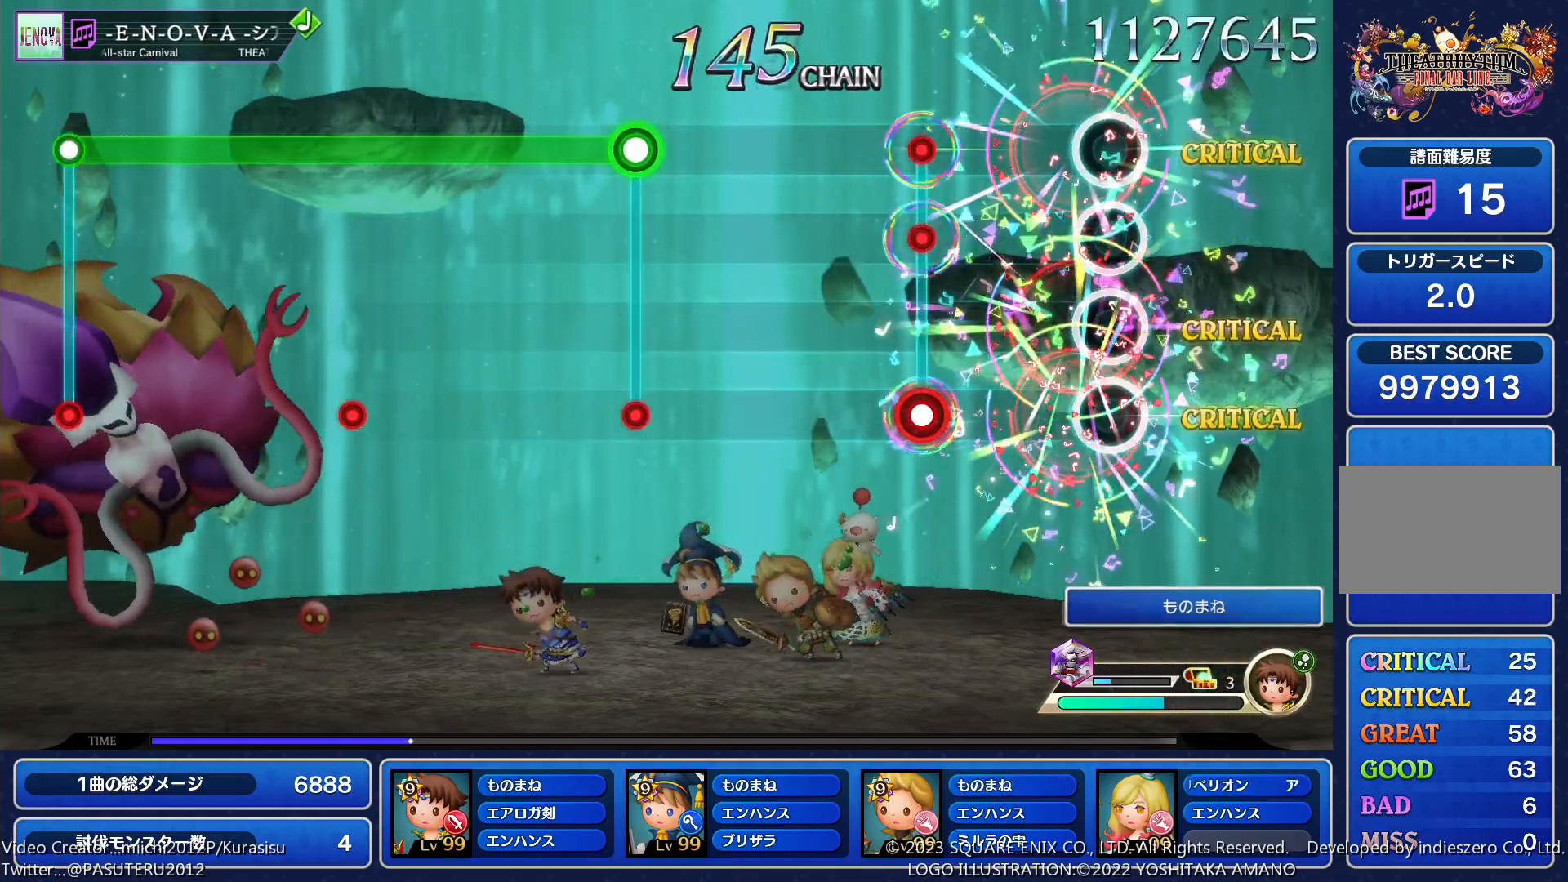
{"buttons": [], "events": [[150, "SQUARE", "down"], [233, "SQUARE", "up"]]}
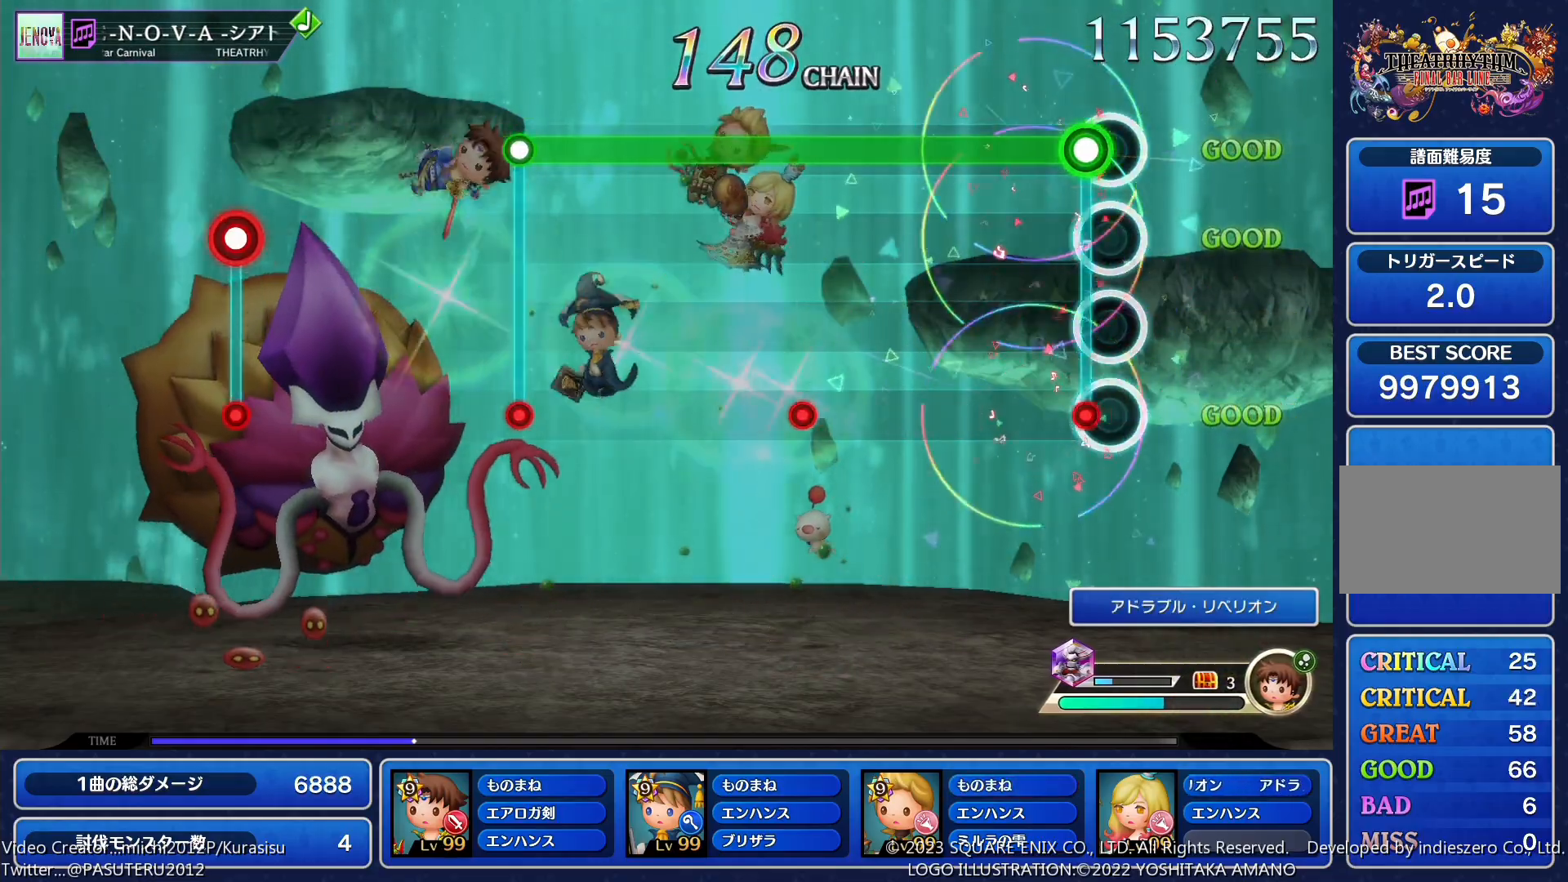
{"buttons": ["SQUARE"], "events": [[17, "SQUARE", "down"]]}
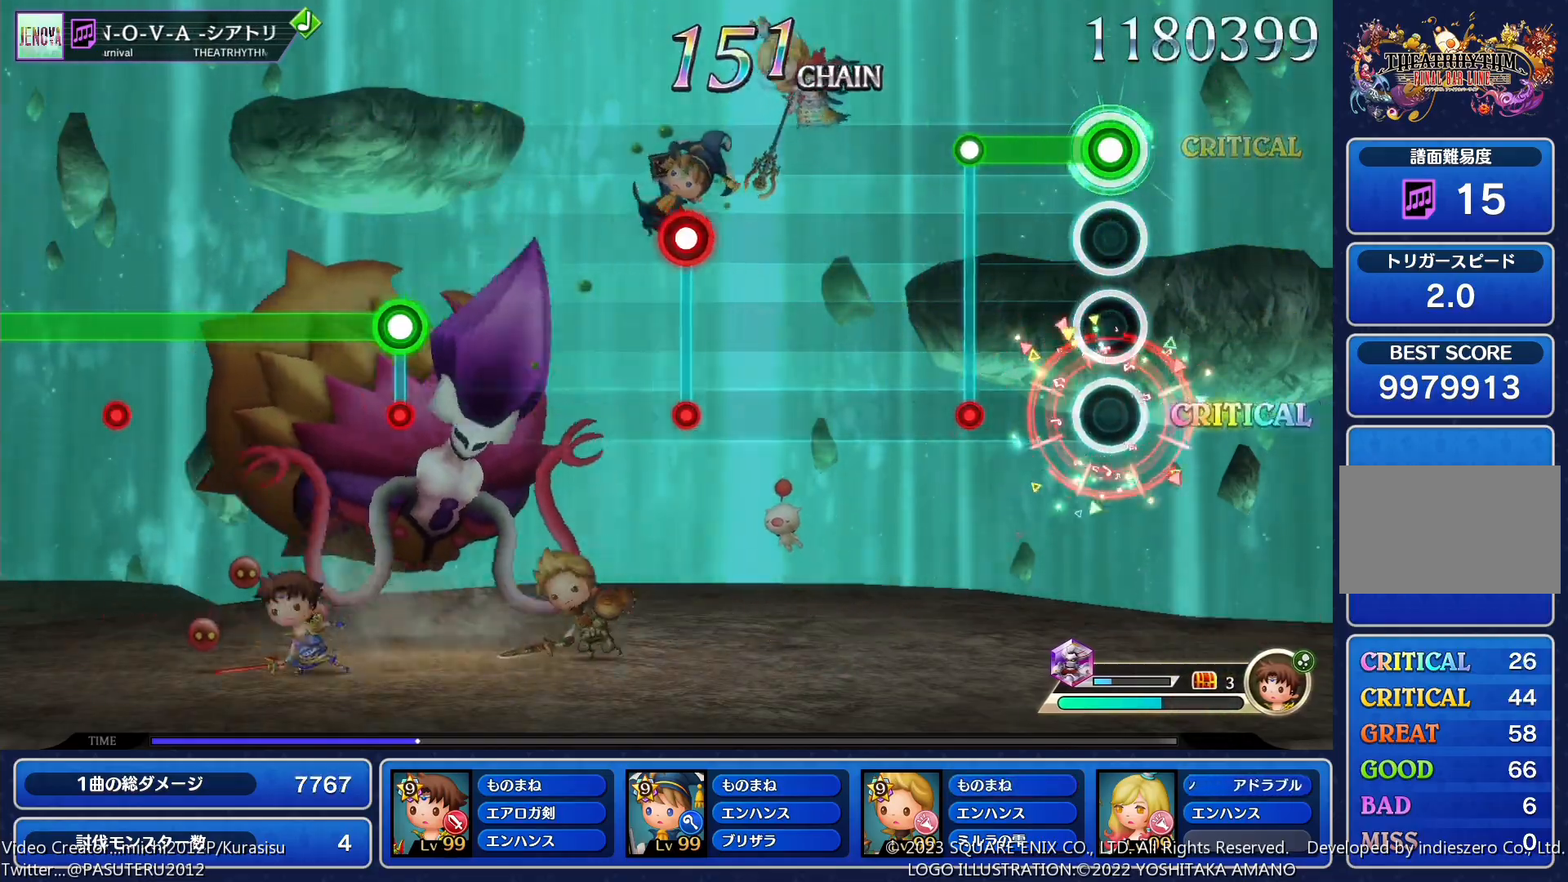
{"buttons": ["SQUARE"], "events": [[183, "SQUARE", "up"], [467, "SQUARE", "down"]]}
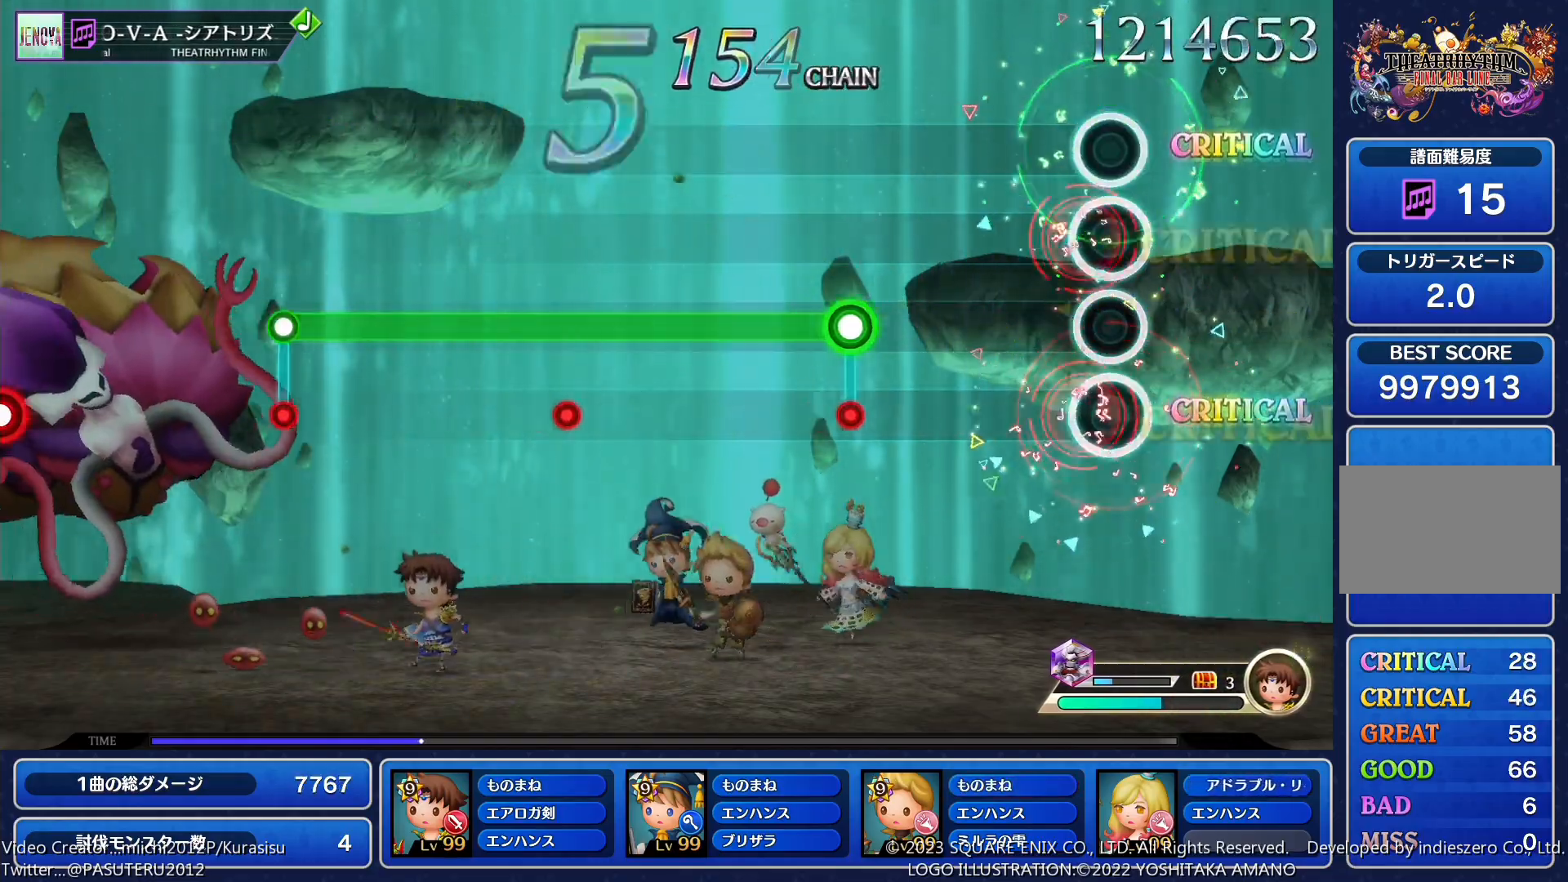
{"buttons": ["SQUARE"], "events": [[33, "SQUARE", "up"], [267, "SQUARE", "down"]]}
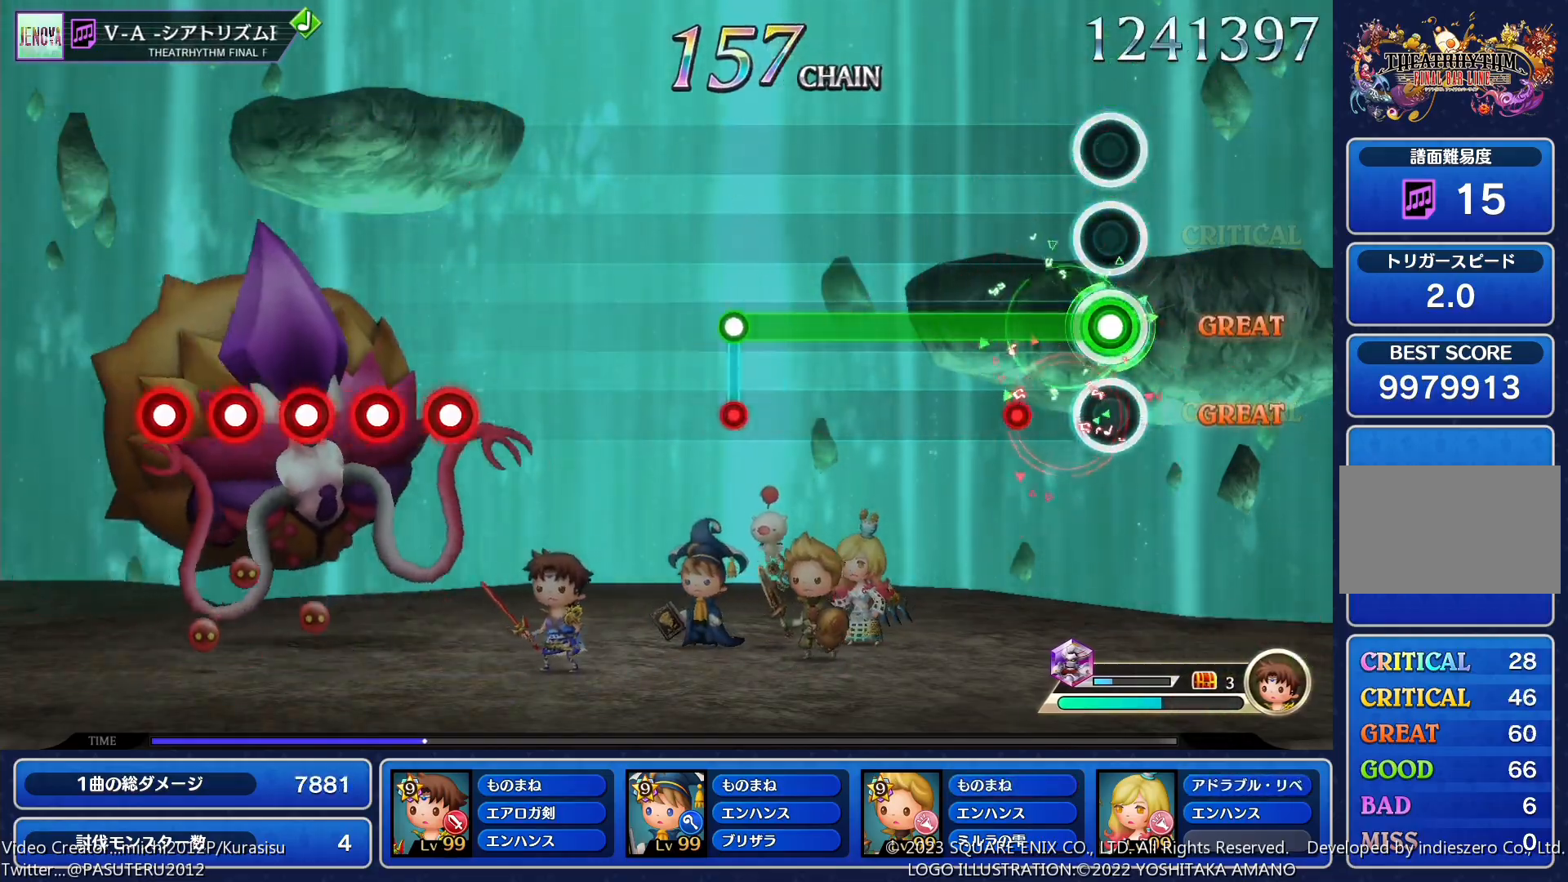
{"buttons": [], "events": [[400, "SQUARE", "up"]]}
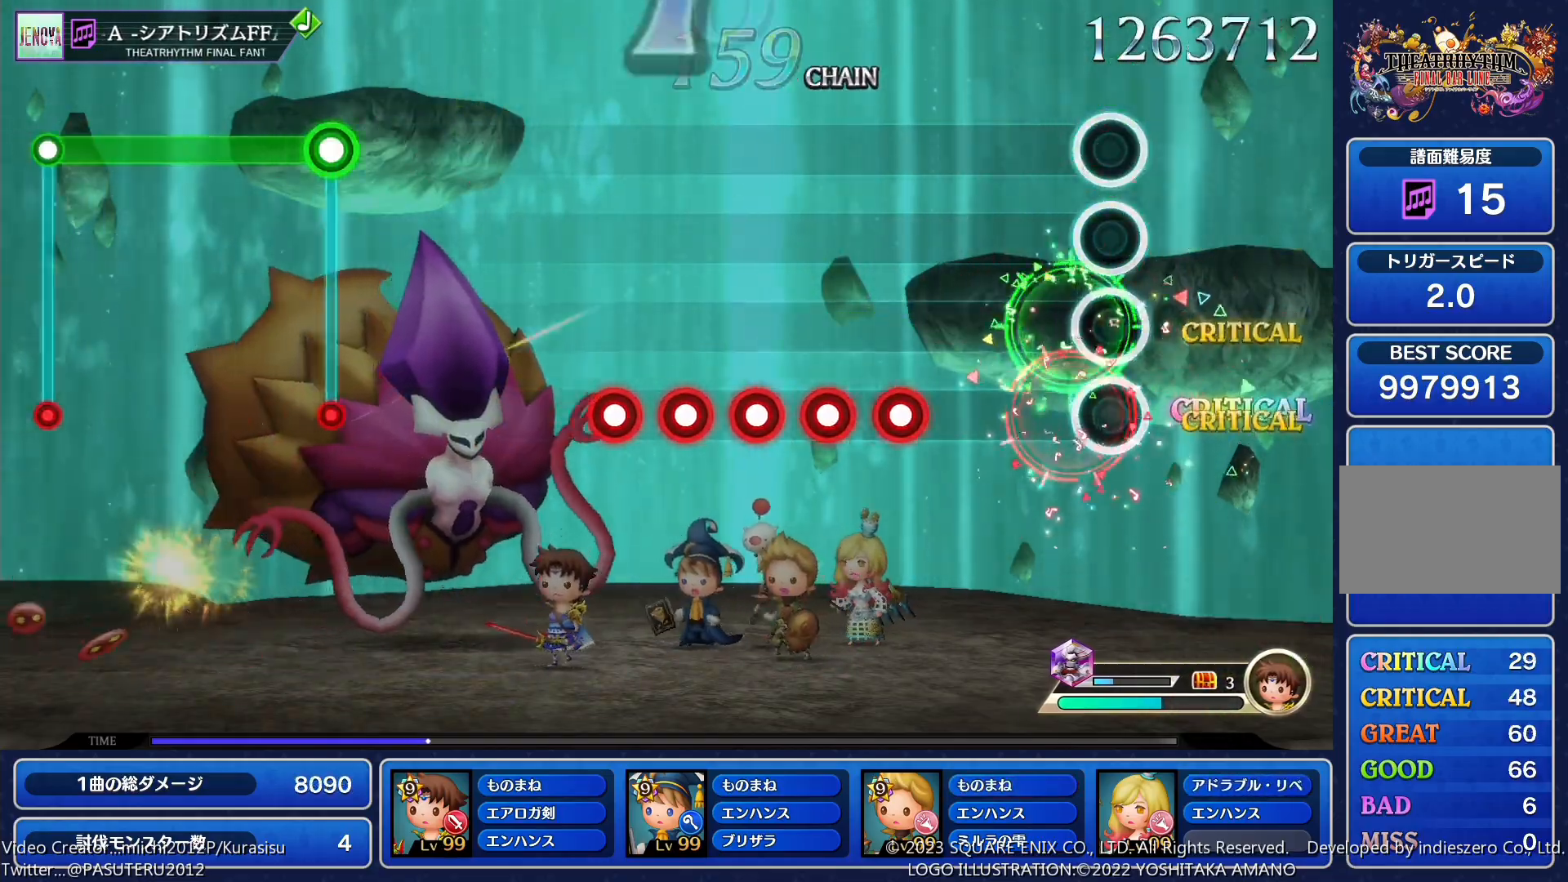
{"buttons": ["DPAD_RIGHT"], "events": [[217, "SQUARE", "down"], [283, "SQUARE", "up"], [367, "SQUARE", "down"], [433, "DPAD_RIGHT", "down"], [450, "SQUARE", "up"]]}
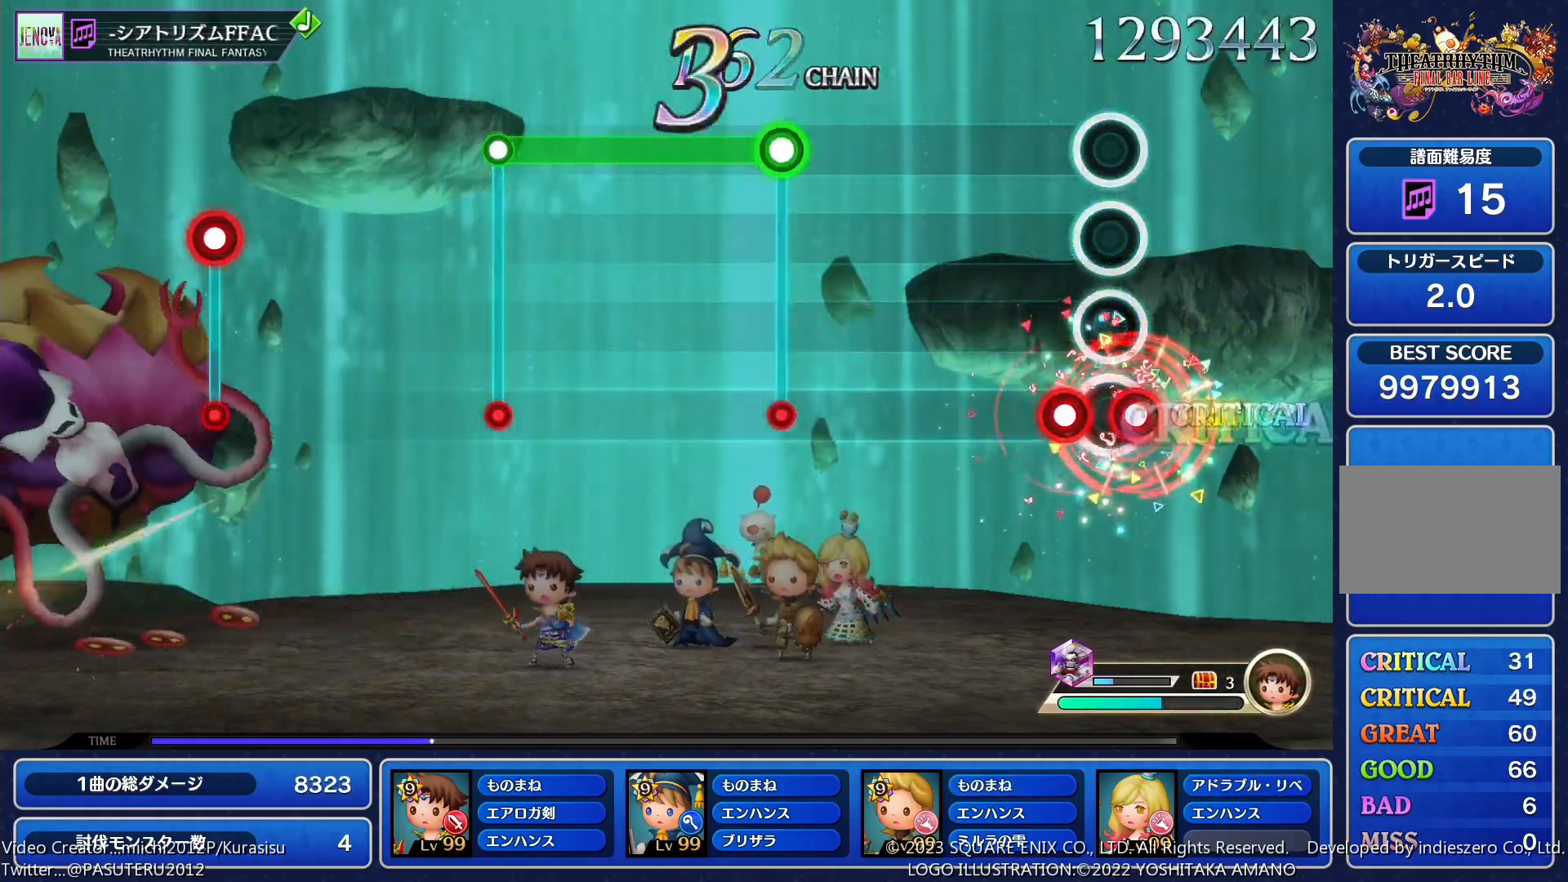
{"buttons": [], "events": [[67, "DPAD_RIGHT", "up"], [67, "SQUARE", "down"], [117, "DPAD_RIGHT", "down"], [117, "SQUARE", "up"], [233, "DPAD_RIGHT", "up"], [350, "SQUARE", "down"], [450, "SQUARE", "up"]]}
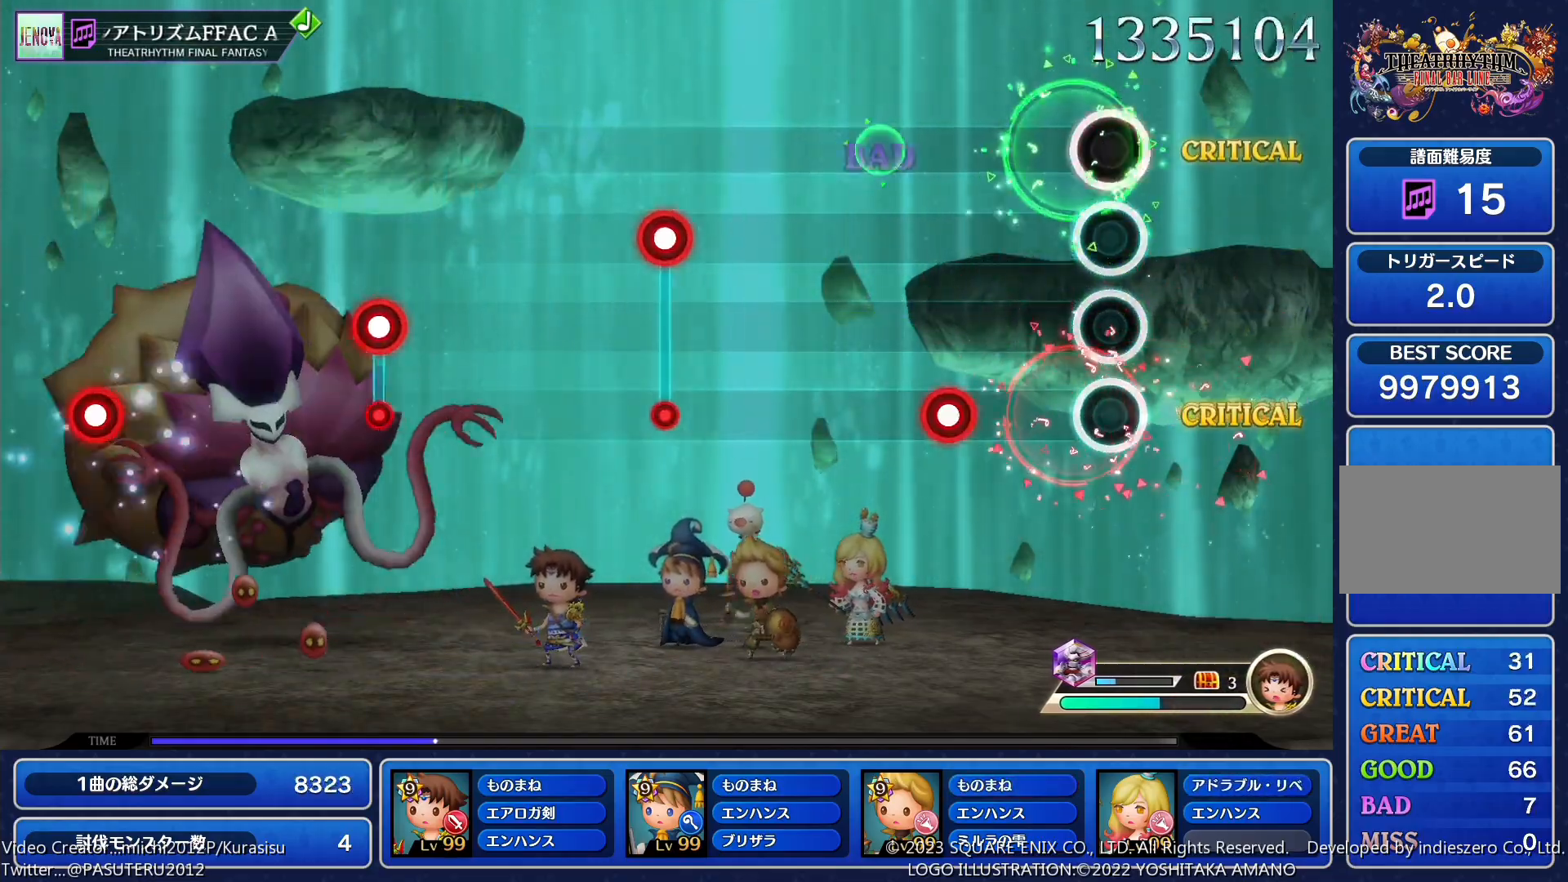
{"buttons": [], "events": [[233, "SQUARE", "down"], [300, "SQUARE", "up"]]}
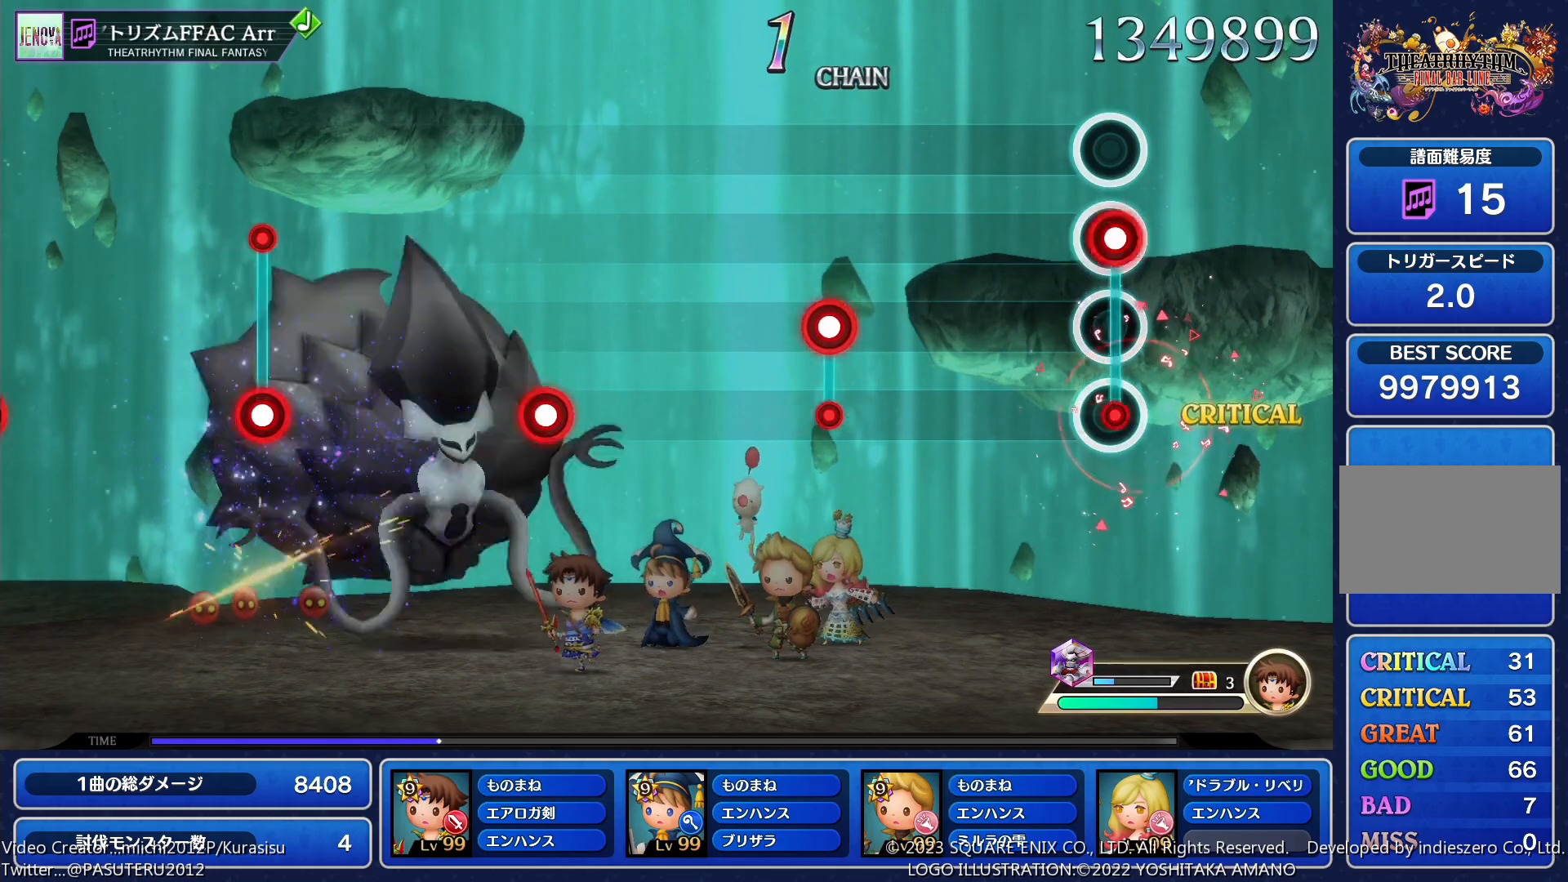
{"buttons": [], "events": [[50, "SQUARE", "down"], [100, "SQUARE", "up"], [350, "SQUARE", "down"], [417, "SQUARE", "up"]]}